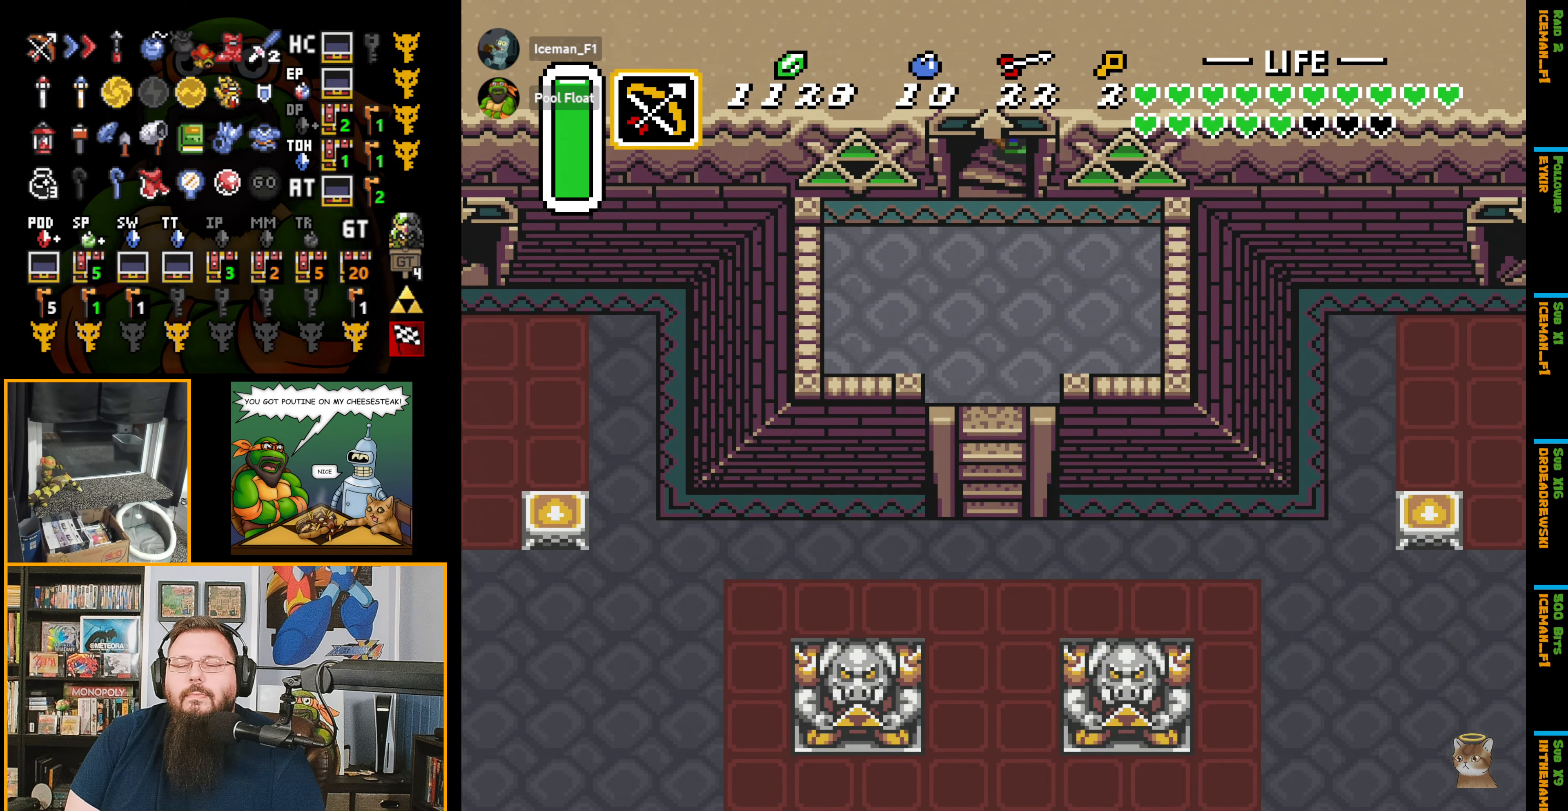
Gameplay with a controller (Nintendo layout); each line is a JSON object with the inputs held at the frame after it. "events" lists button and stick changes between this image and that frame as [ms after this image, input, new state], when the widget could be followed in between. Not read: L3 R3.
{"buttons": [], "events": []}
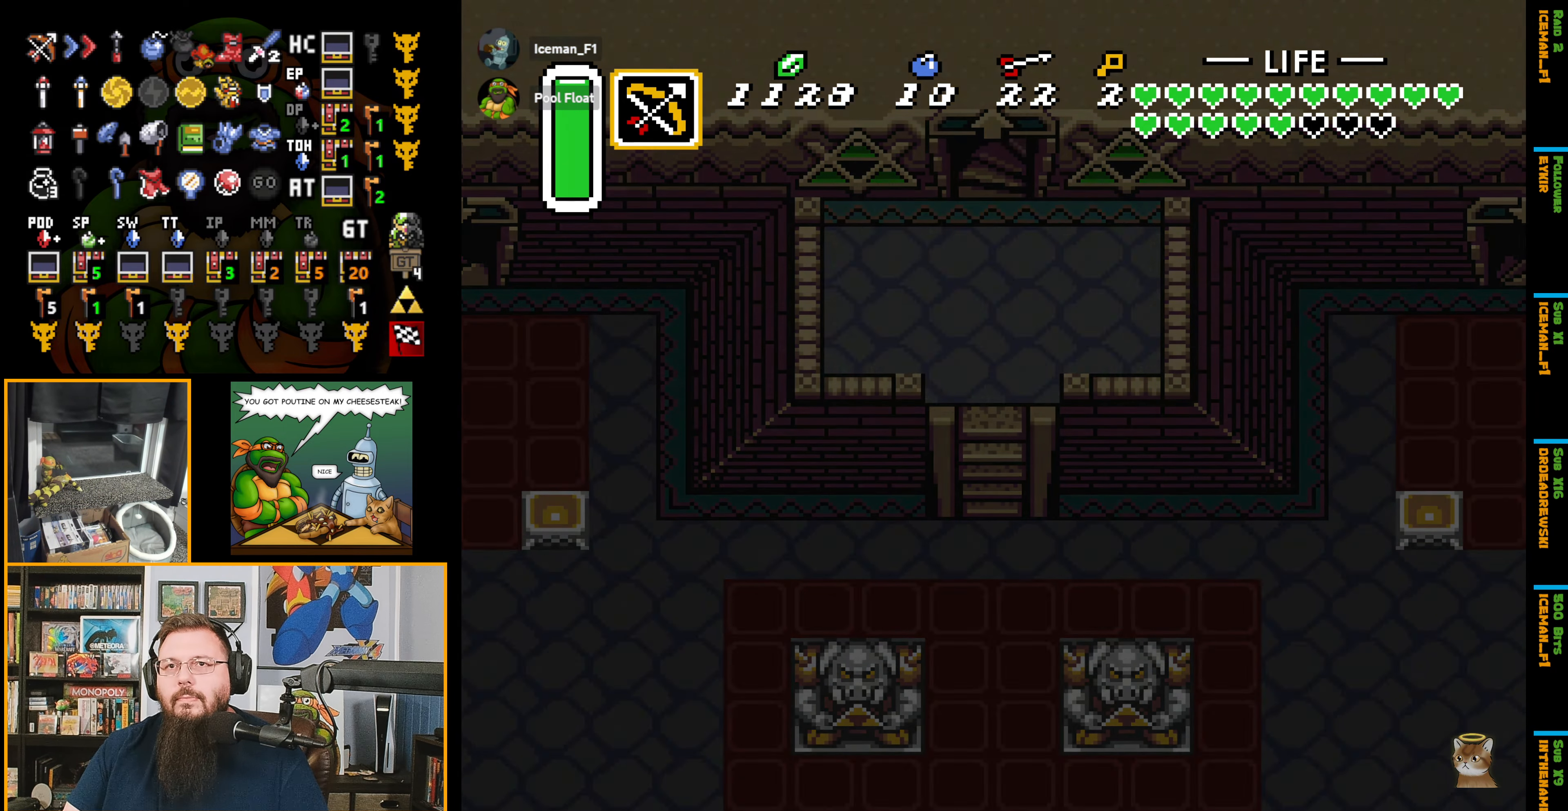
{"buttons": [], "events": []}
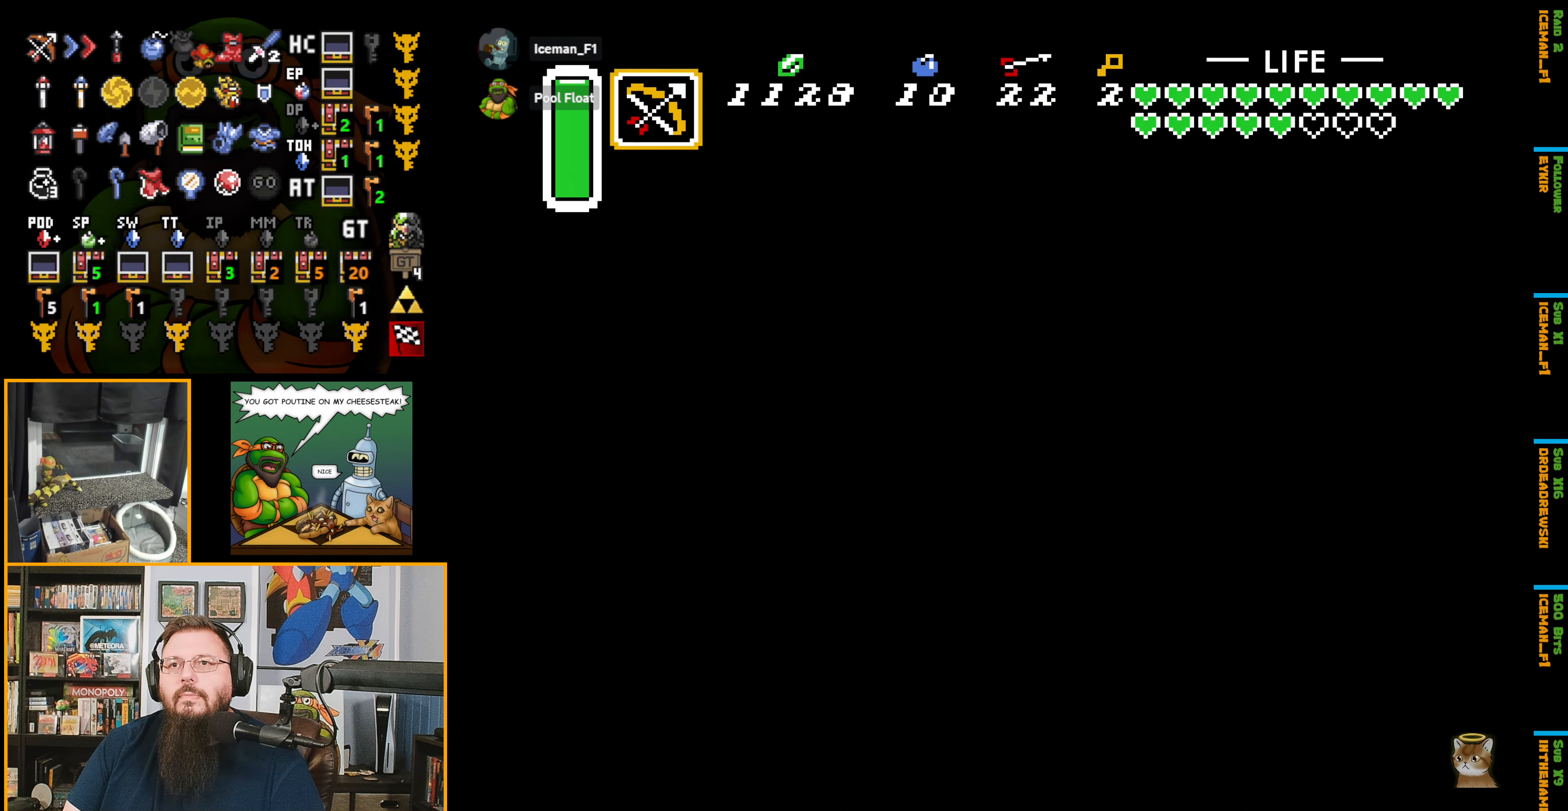
{"buttons": [], "events": []}
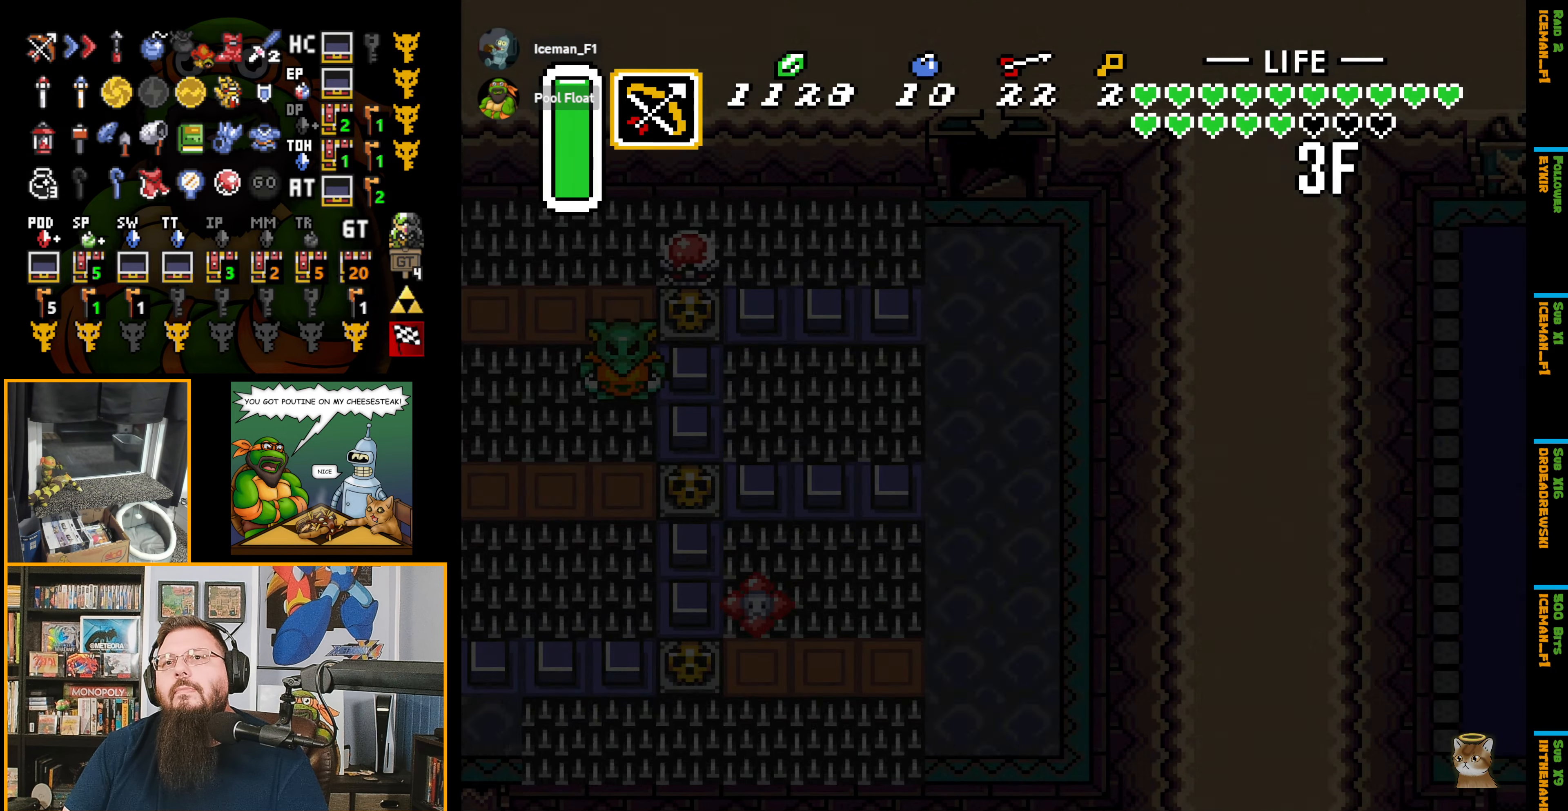
{"buttons": [], "events": []}
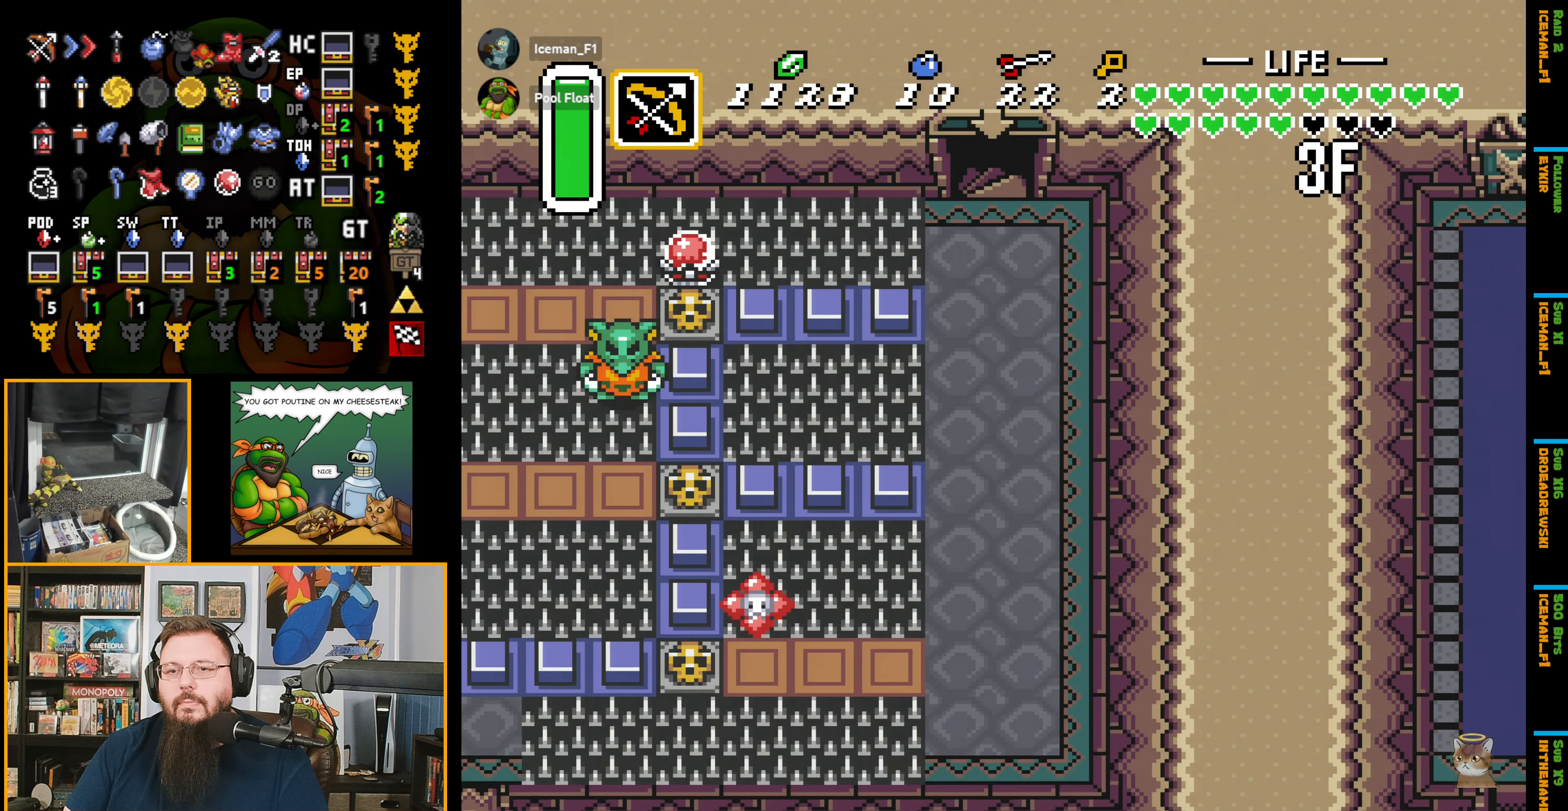
{"buttons": ["DPAD_DOWN"], "events": [[16, "DPAD_DOWN", "down"]]}
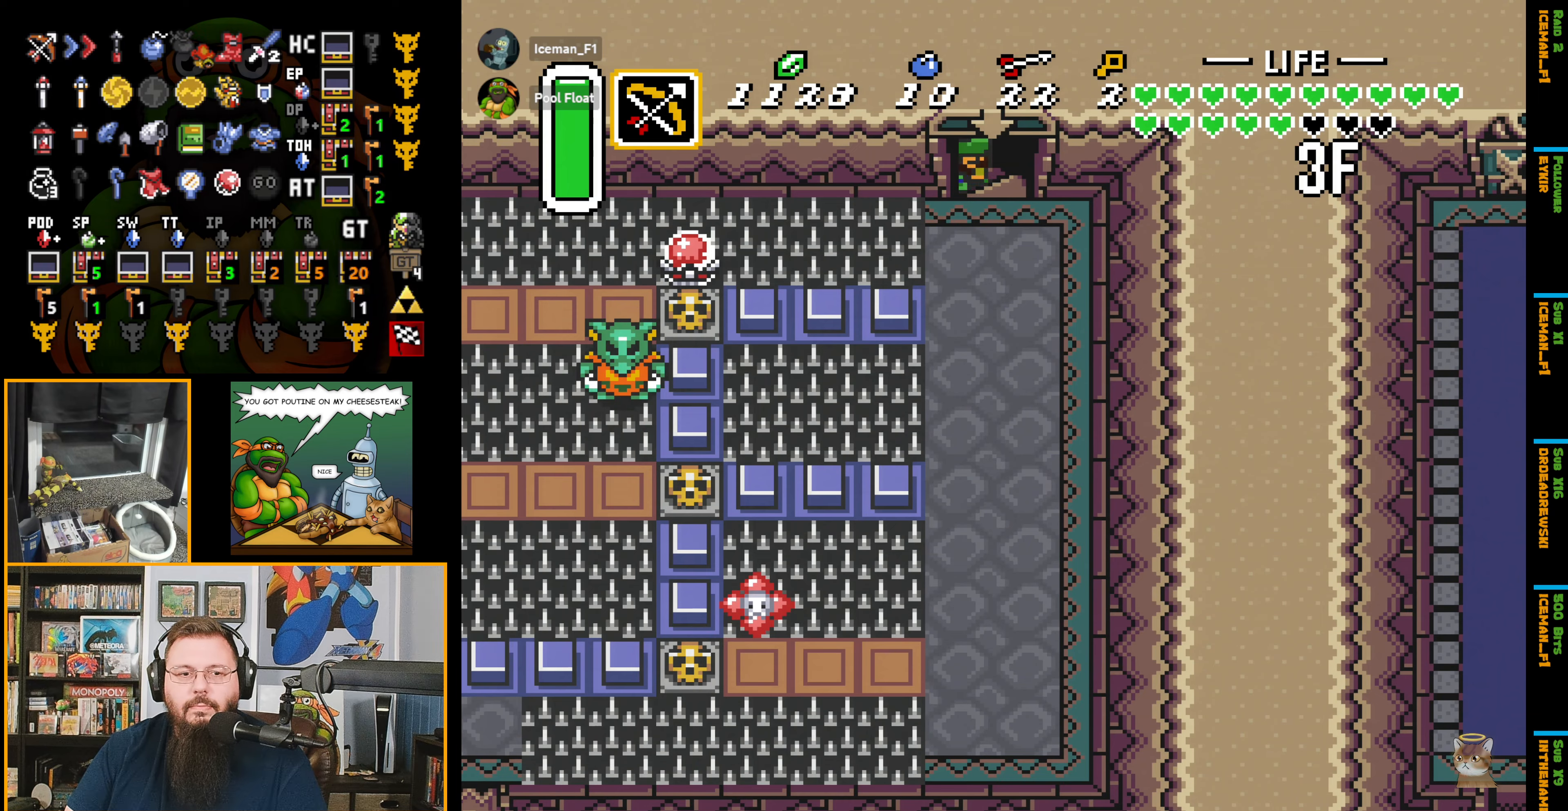
{"buttons": [], "events": [[467, "DPAD_DOWN", "up"]]}
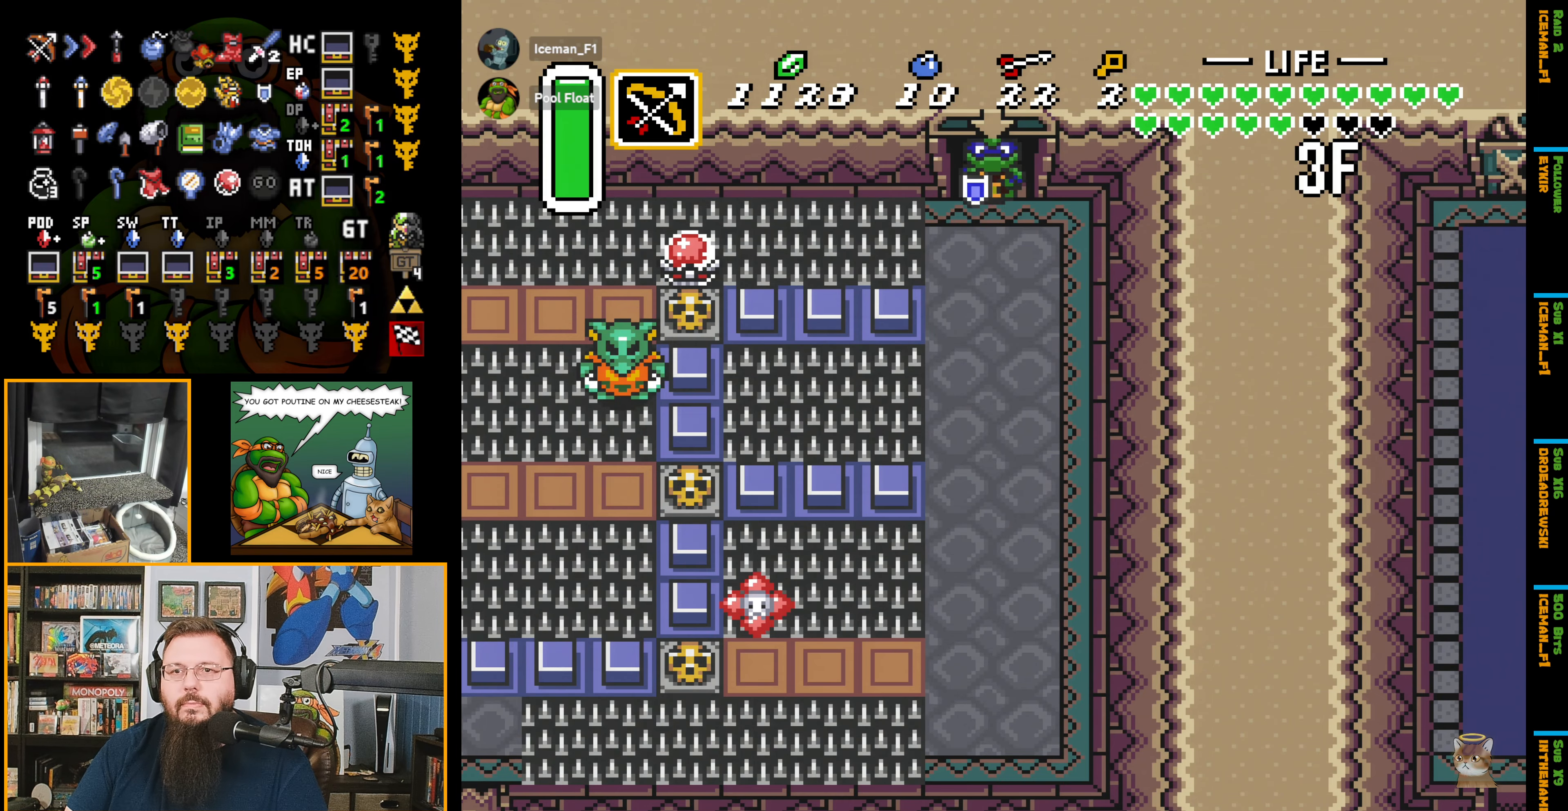
{"buttons": ["Y"], "events": [[333, "DPAD_LEFT", "down"], [483, "DPAD_LEFT", "up"], [483, "Y", "down"]]}
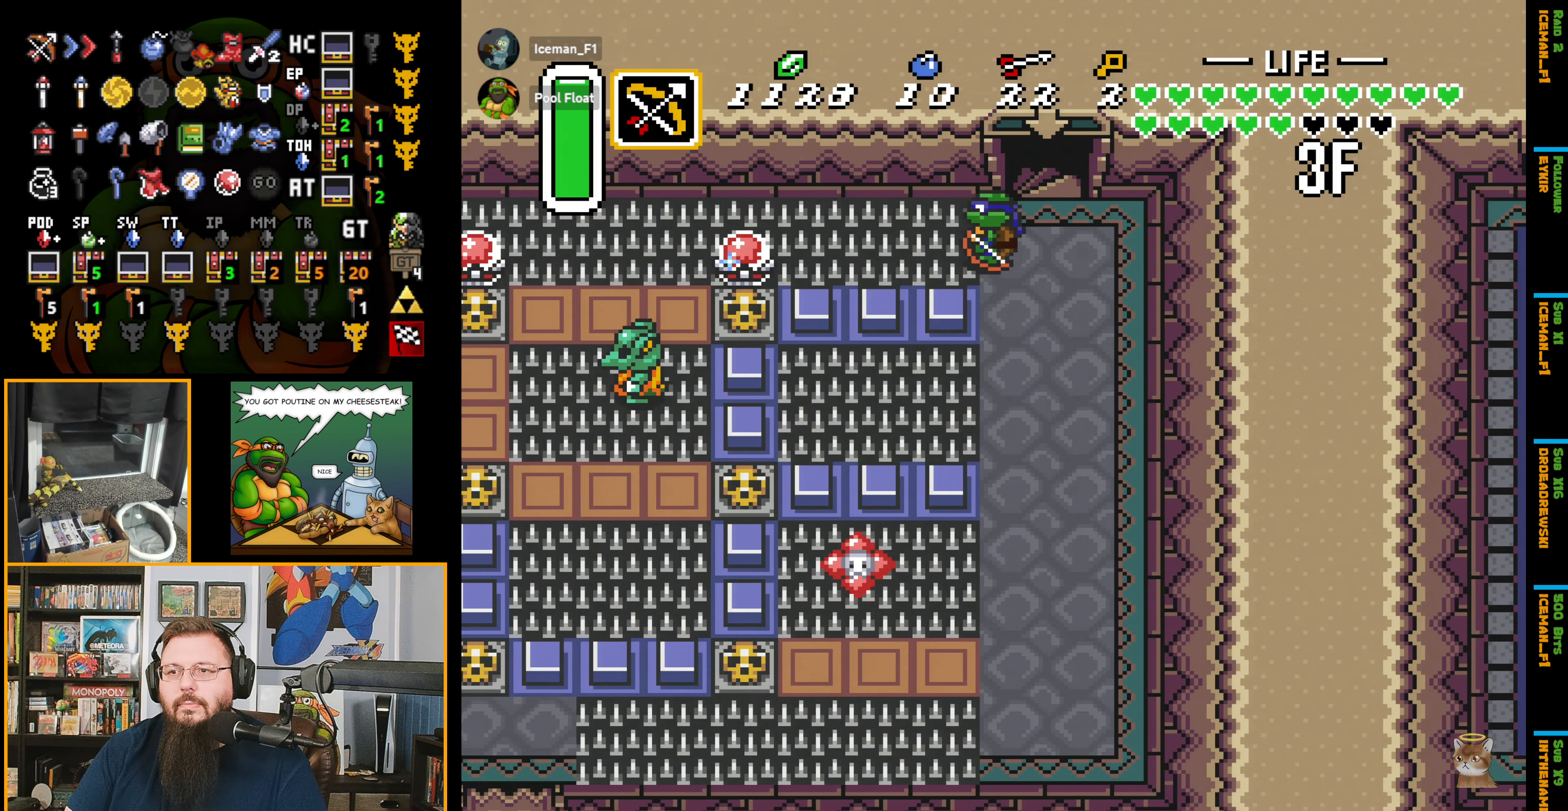
{"buttons": ["DPAD_DOWN"], "events": [[83, "Y", "up"], [300, "DPAD_RIGHT", "down"], [433, "DPAD_DOWN", "down"], [467, "DPAD_RIGHT", "up"]]}
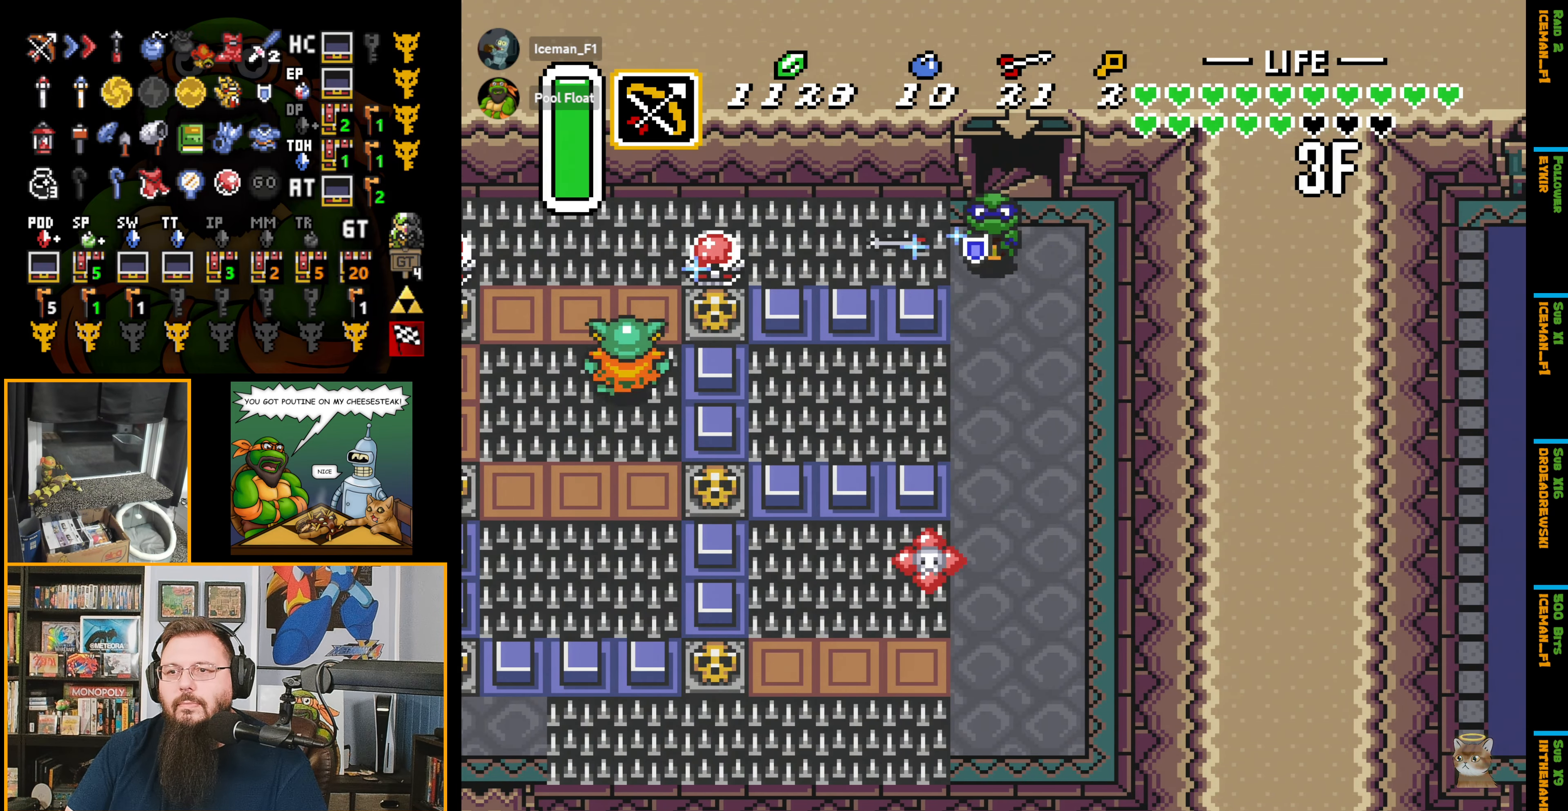
{"buttons": ["DPAD_DOWN"], "events": []}
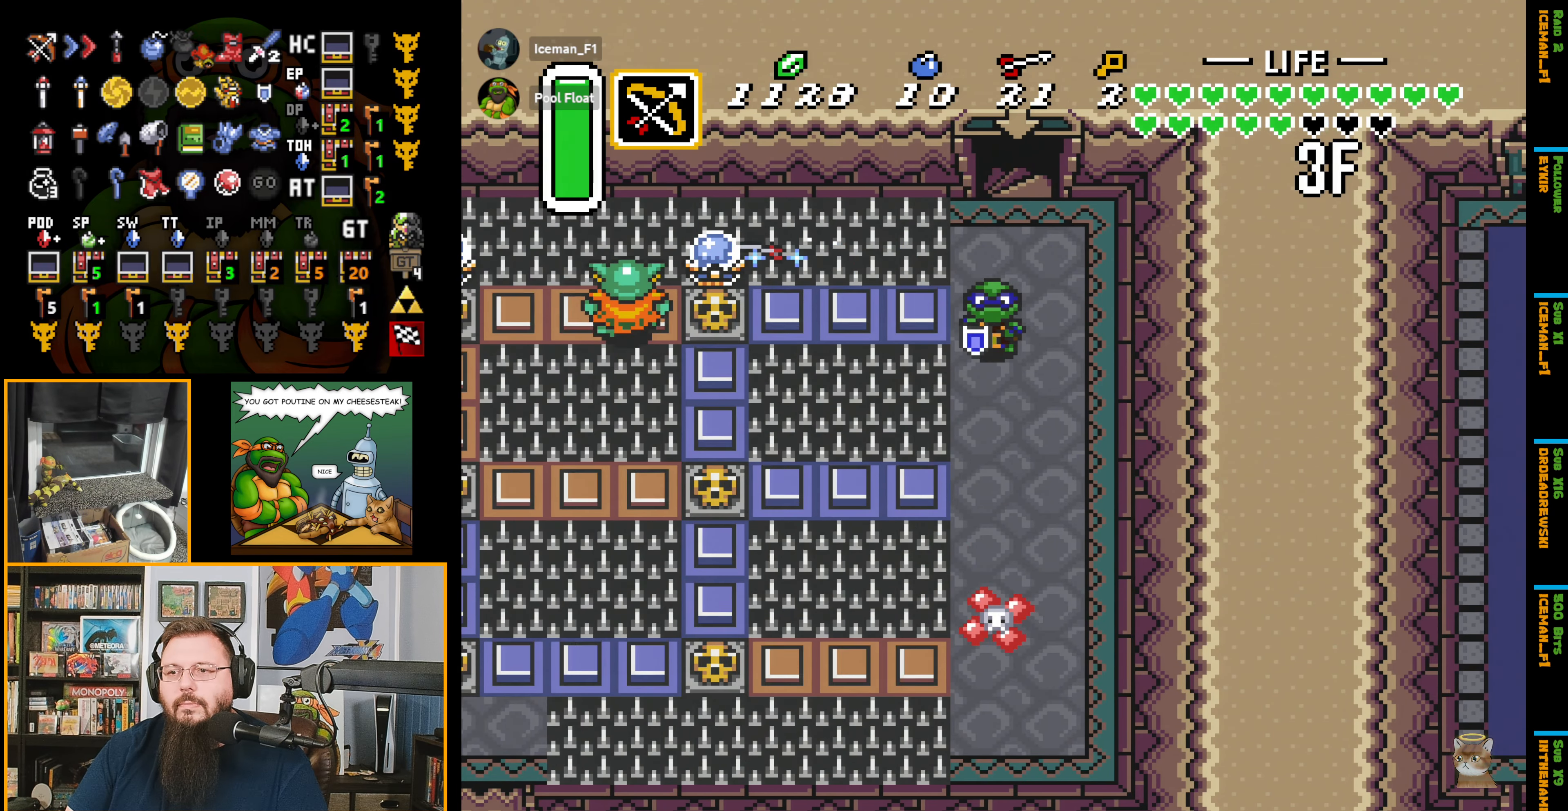
{"buttons": ["DPAD_DOWN"], "events": []}
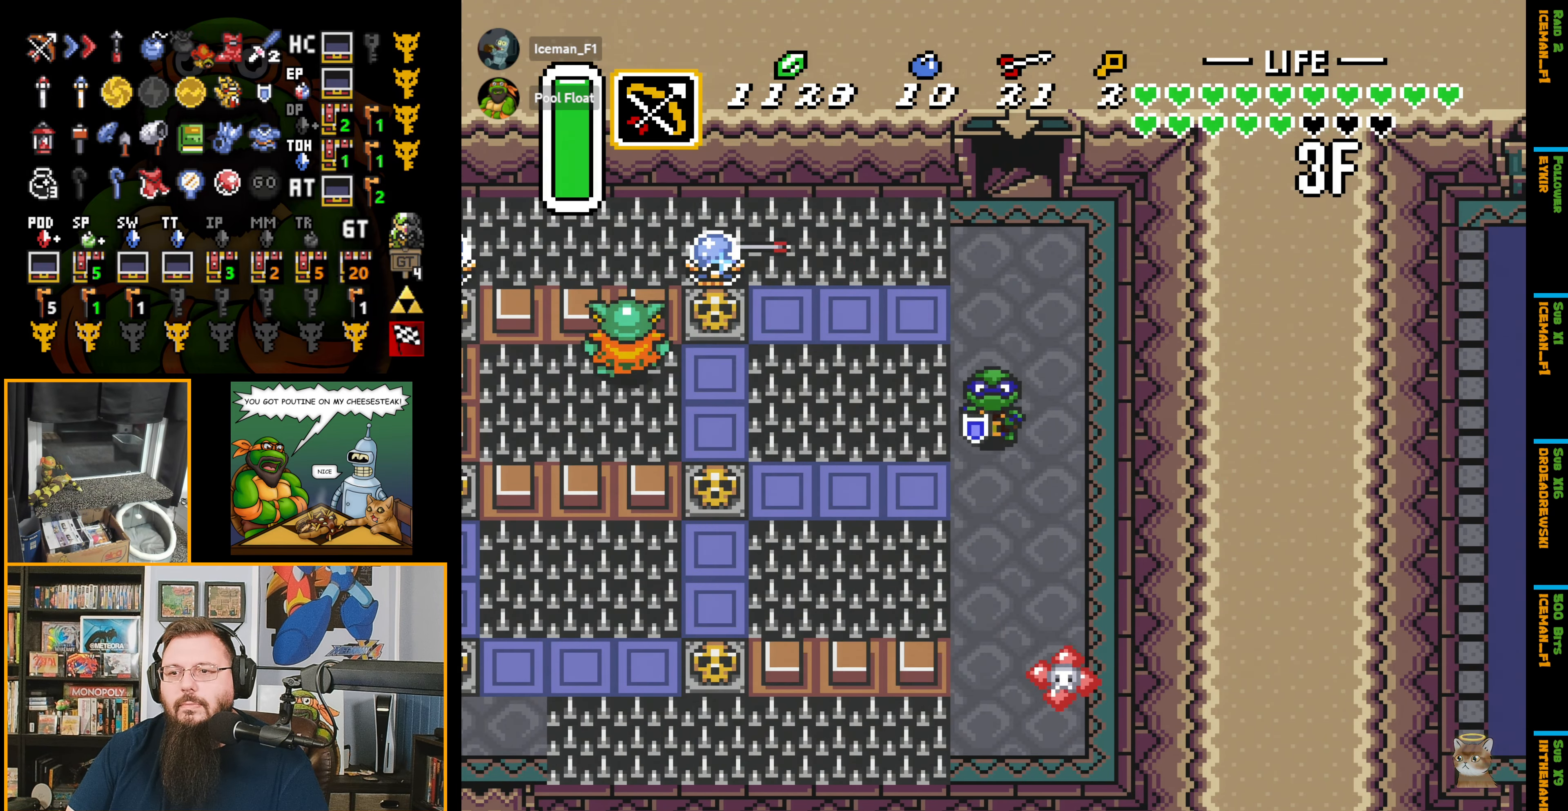
{"buttons": ["DPAD_LEFT"], "events": [[117, "DPAD_LEFT", "down"], [267, "DPAD_DOWN", "up"]]}
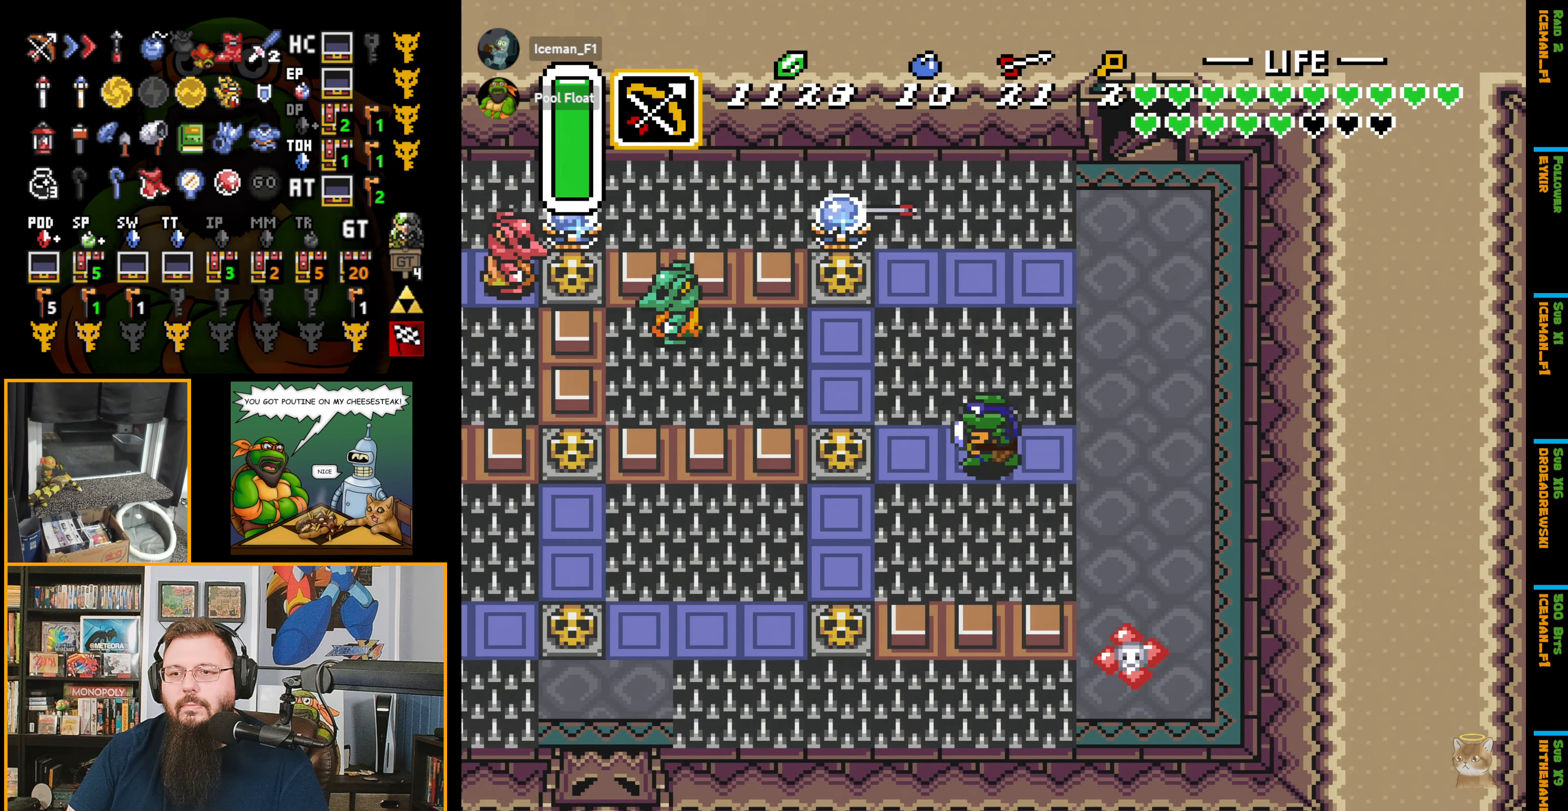
{"buttons": ["DPAD_DOWN", "DPAD_LEFT"], "events": [[133, "DPAD_DOWN", "down"]]}
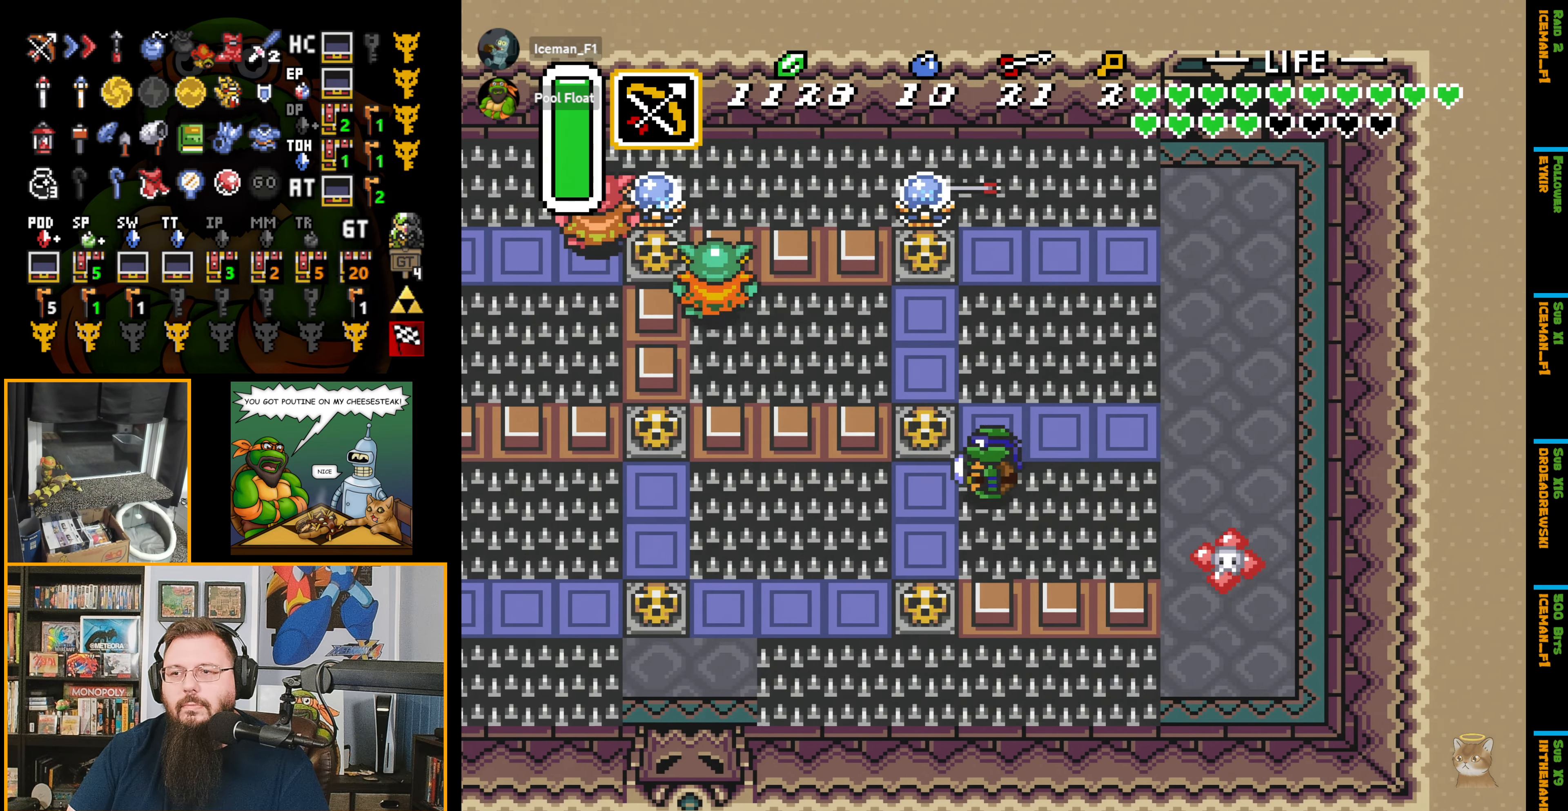
{"buttons": ["DPAD_LEFT"], "events": [[200, "DPAD_DOWN", "up"]]}
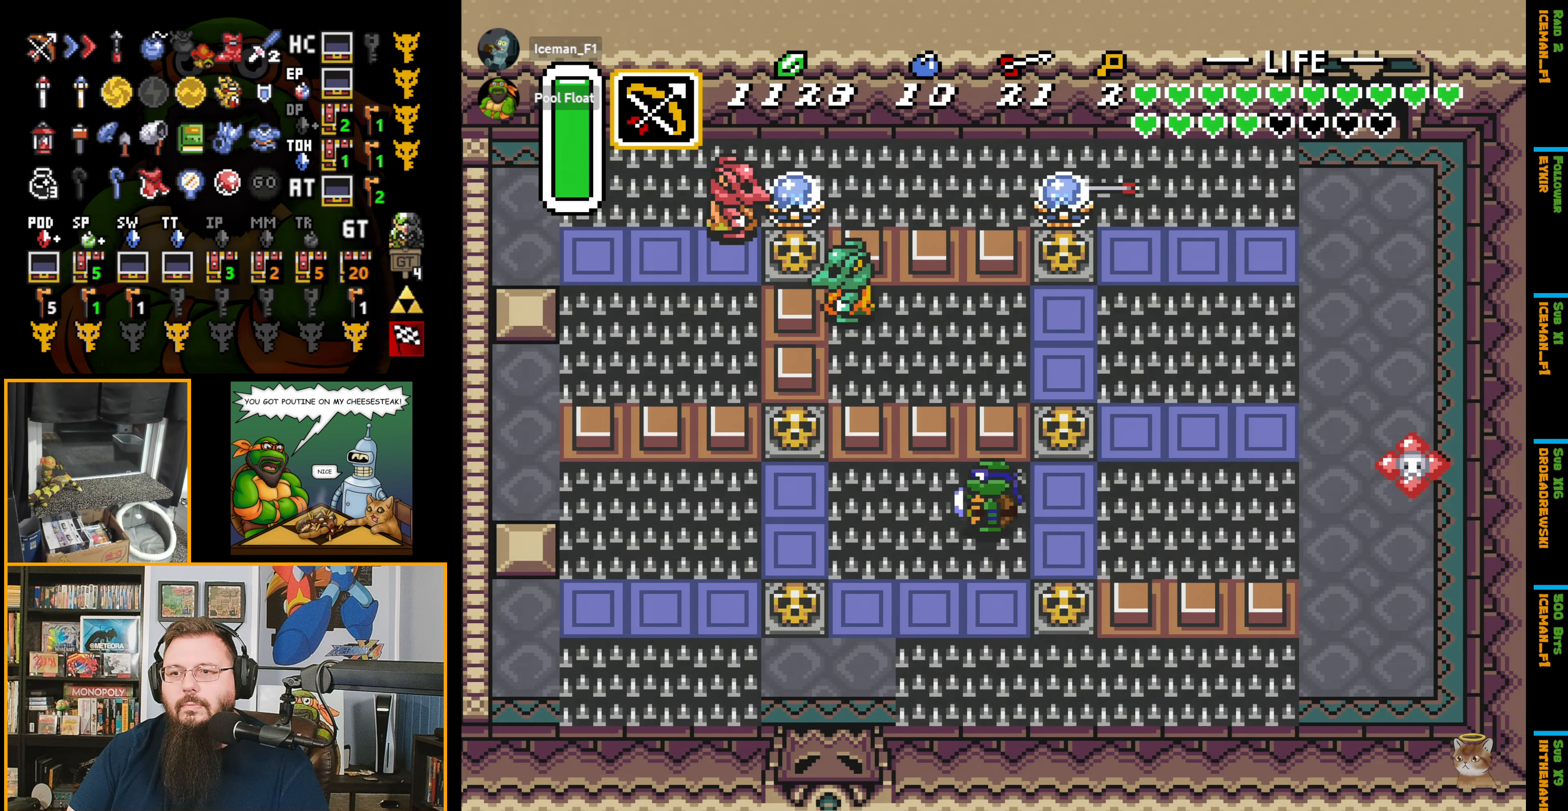
{"buttons": ["DPAD_LEFT"], "events": [[233, "DPAD_UP", "down"], [400, "DPAD_UP", "up"]]}
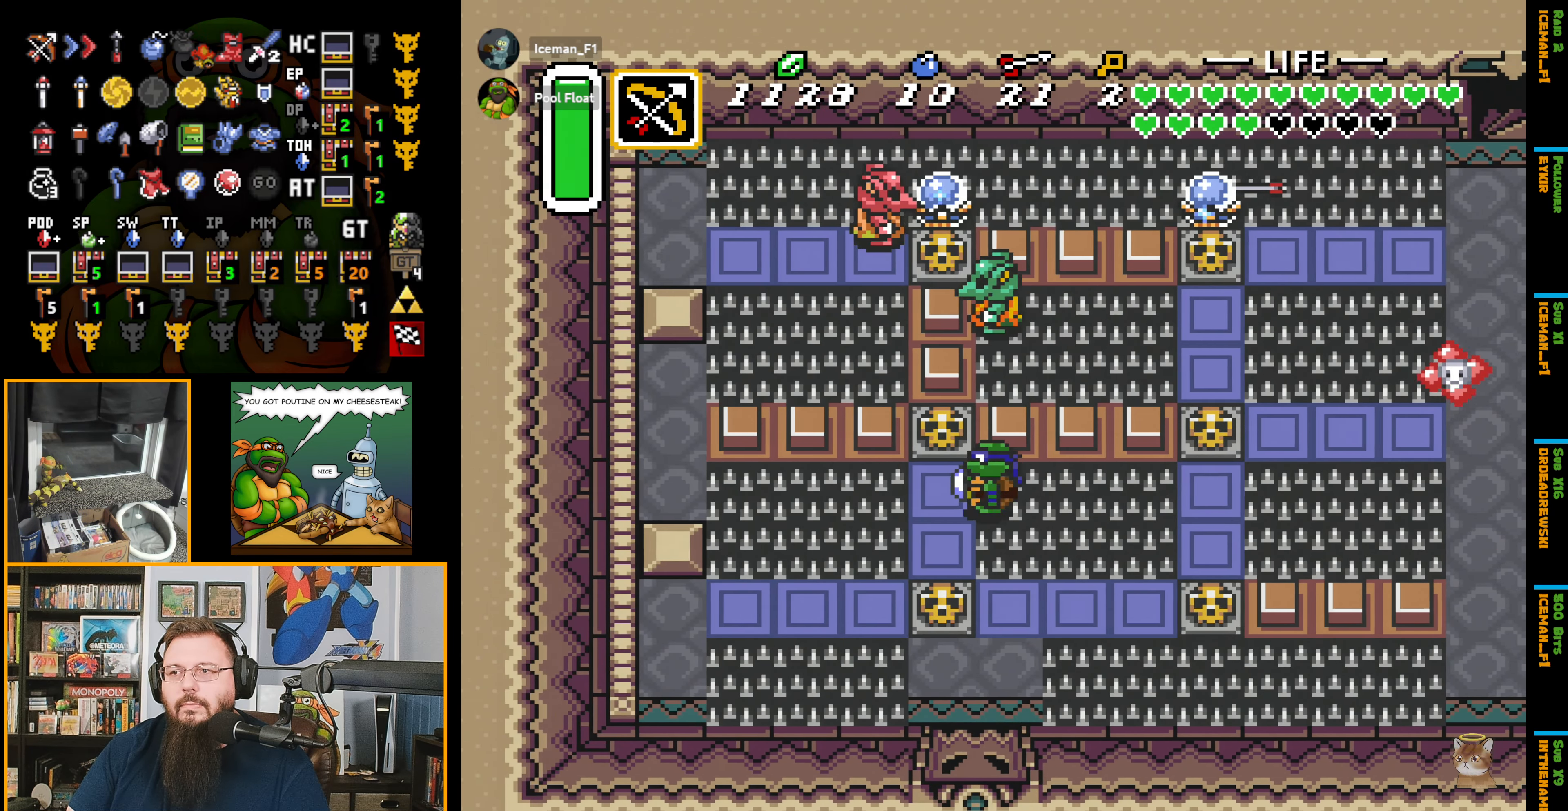
{"buttons": ["DPAD_LEFT"], "events": []}
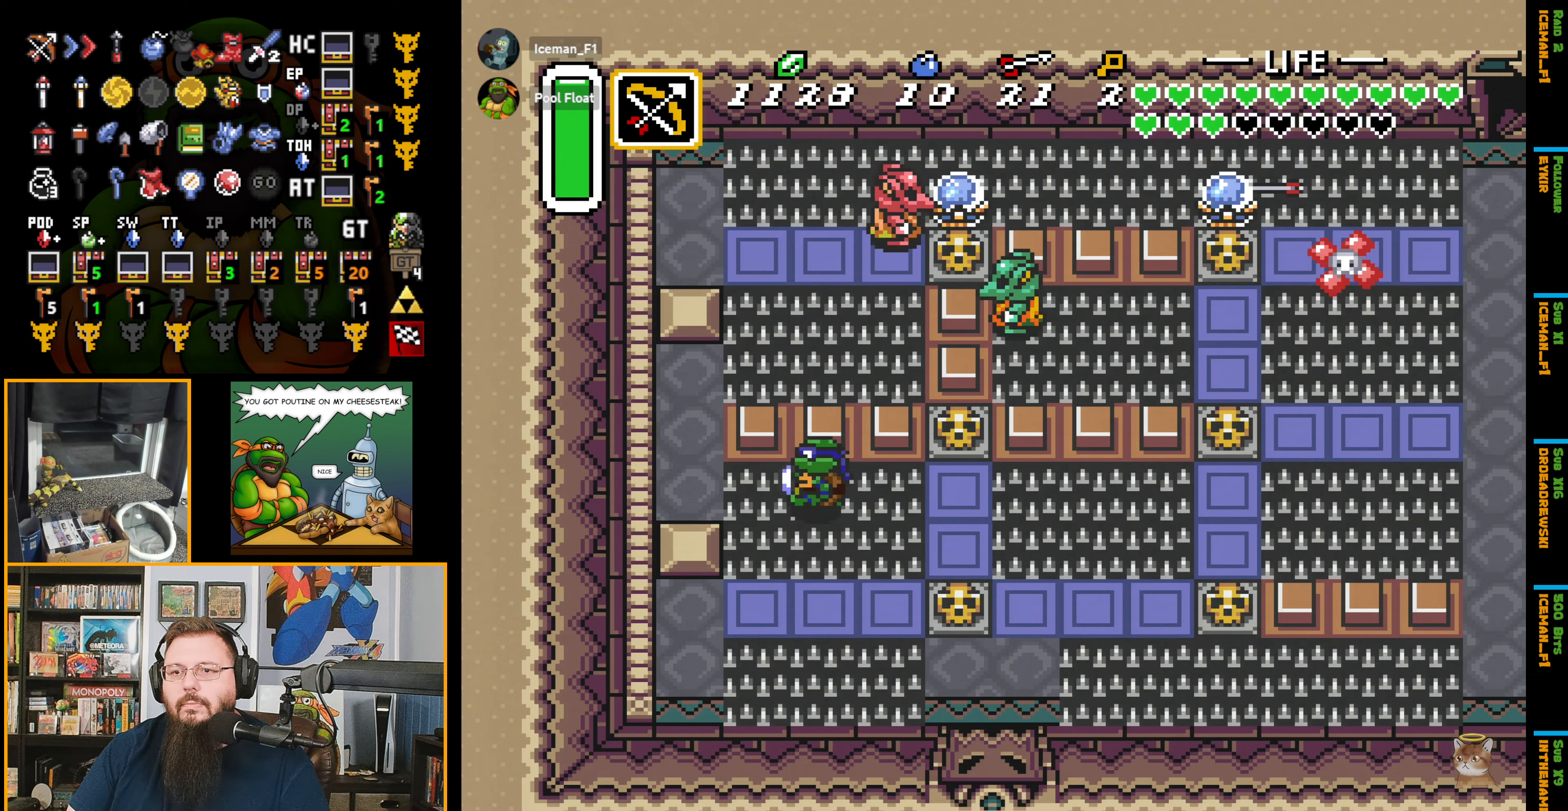
{"buttons": ["DPAD_UP"], "events": [[200, "DPAD_UP", "down"], [367, "DPAD_LEFT", "up"]]}
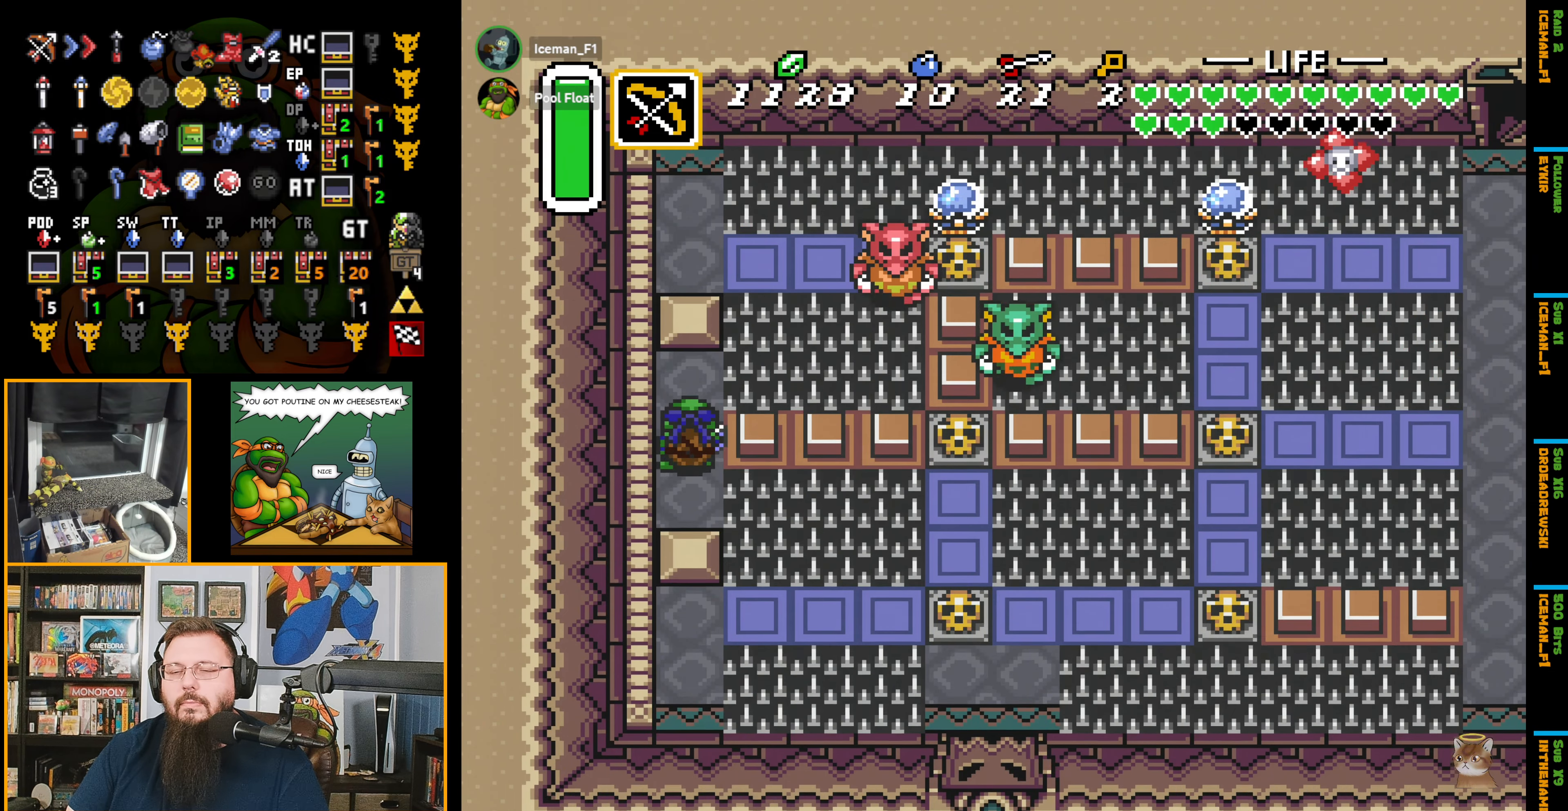
{"buttons": ["DPAD_UP"], "events": []}
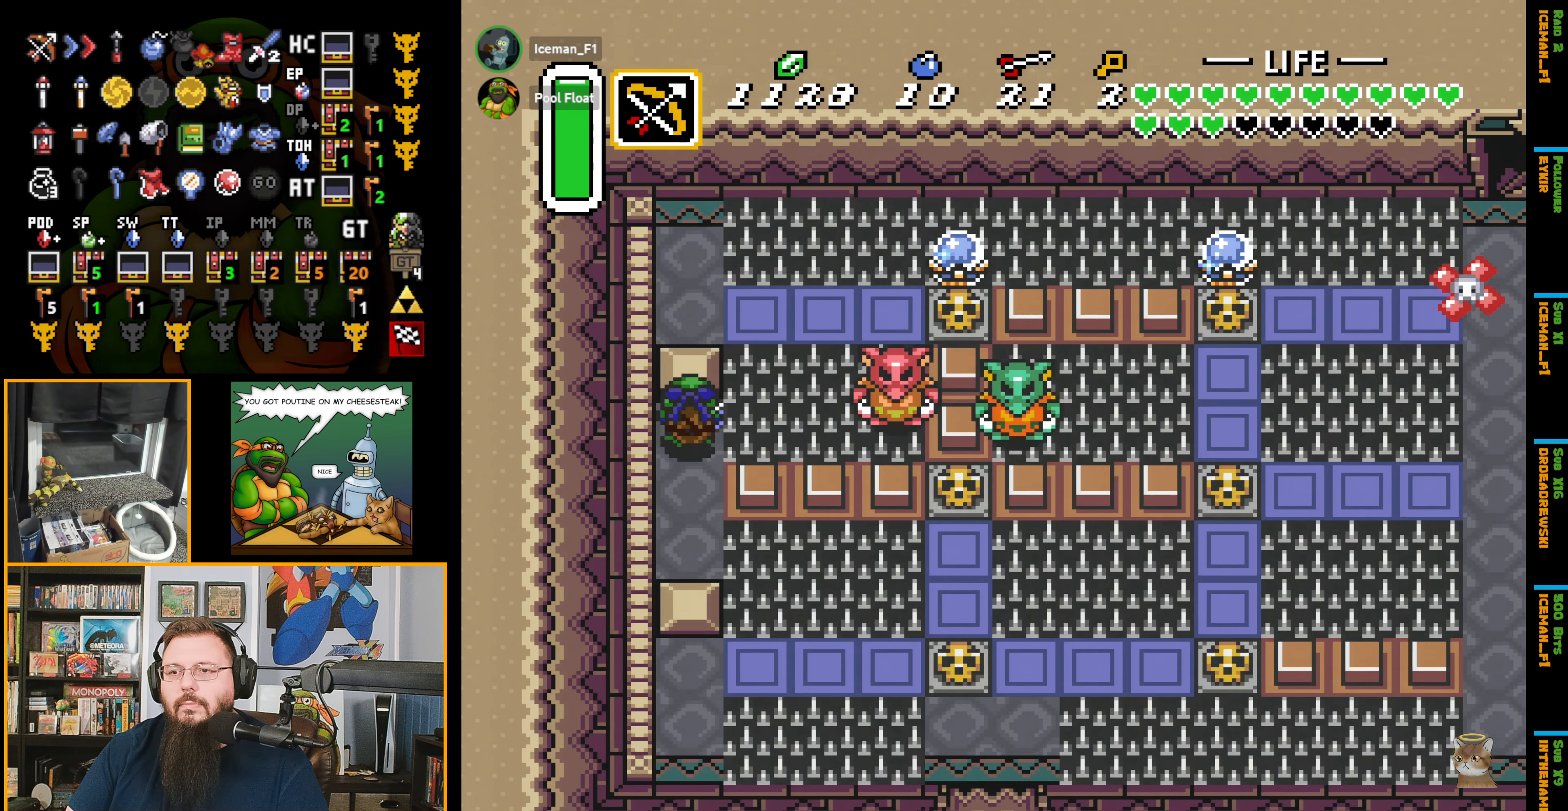
{"buttons": ["DPAD_DOWN"], "events": [[134, "DPAD_DOWN", "down"], [134, "DPAD_UP", "up"]]}
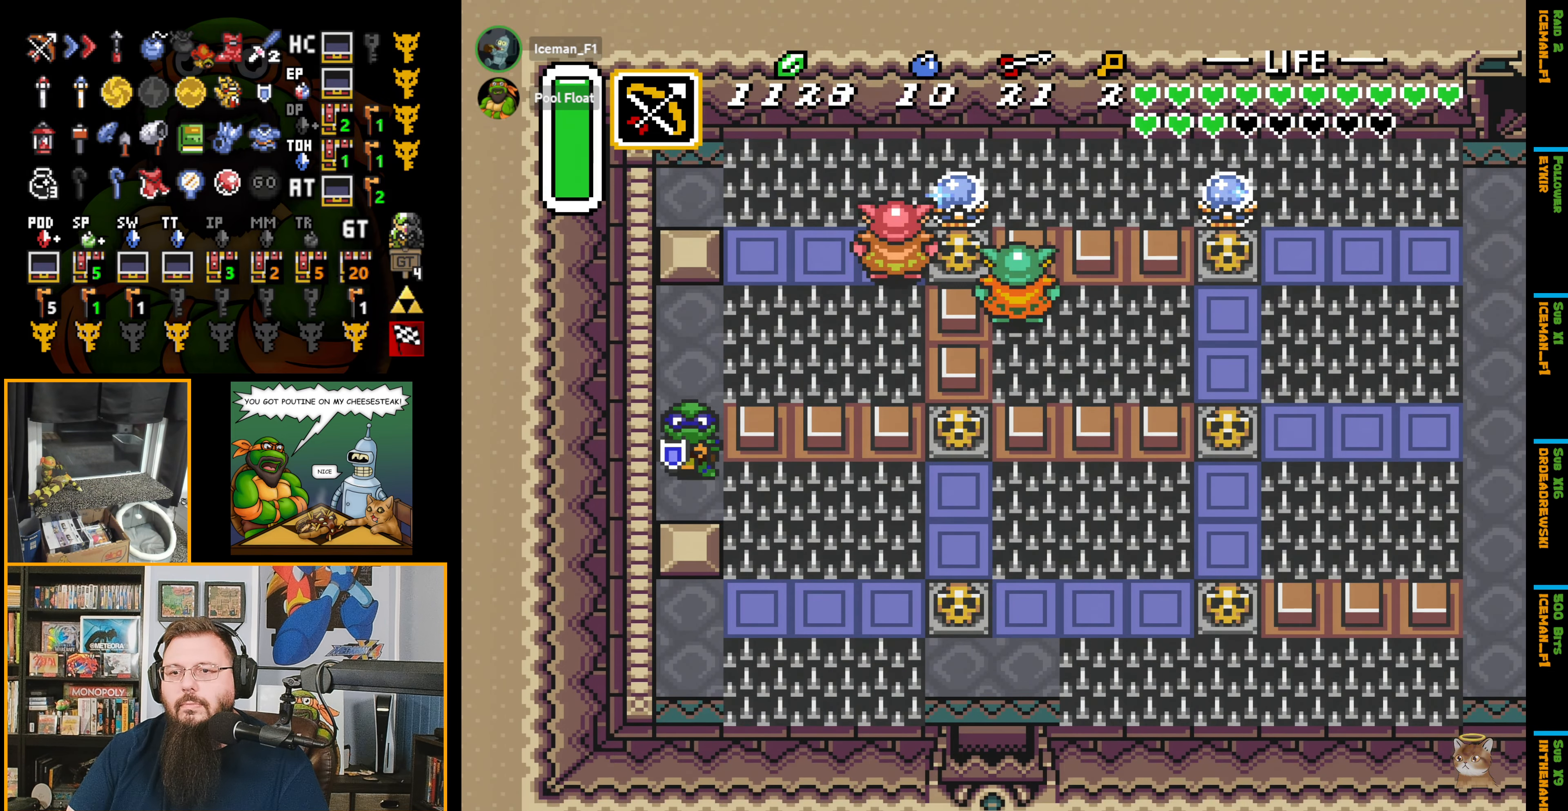
{"buttons": ["DPAD_RIGHT"], "events": [[167, "DPAD_RIGHT", "down"], [400, "DPAD_DOWN", "up"]]}
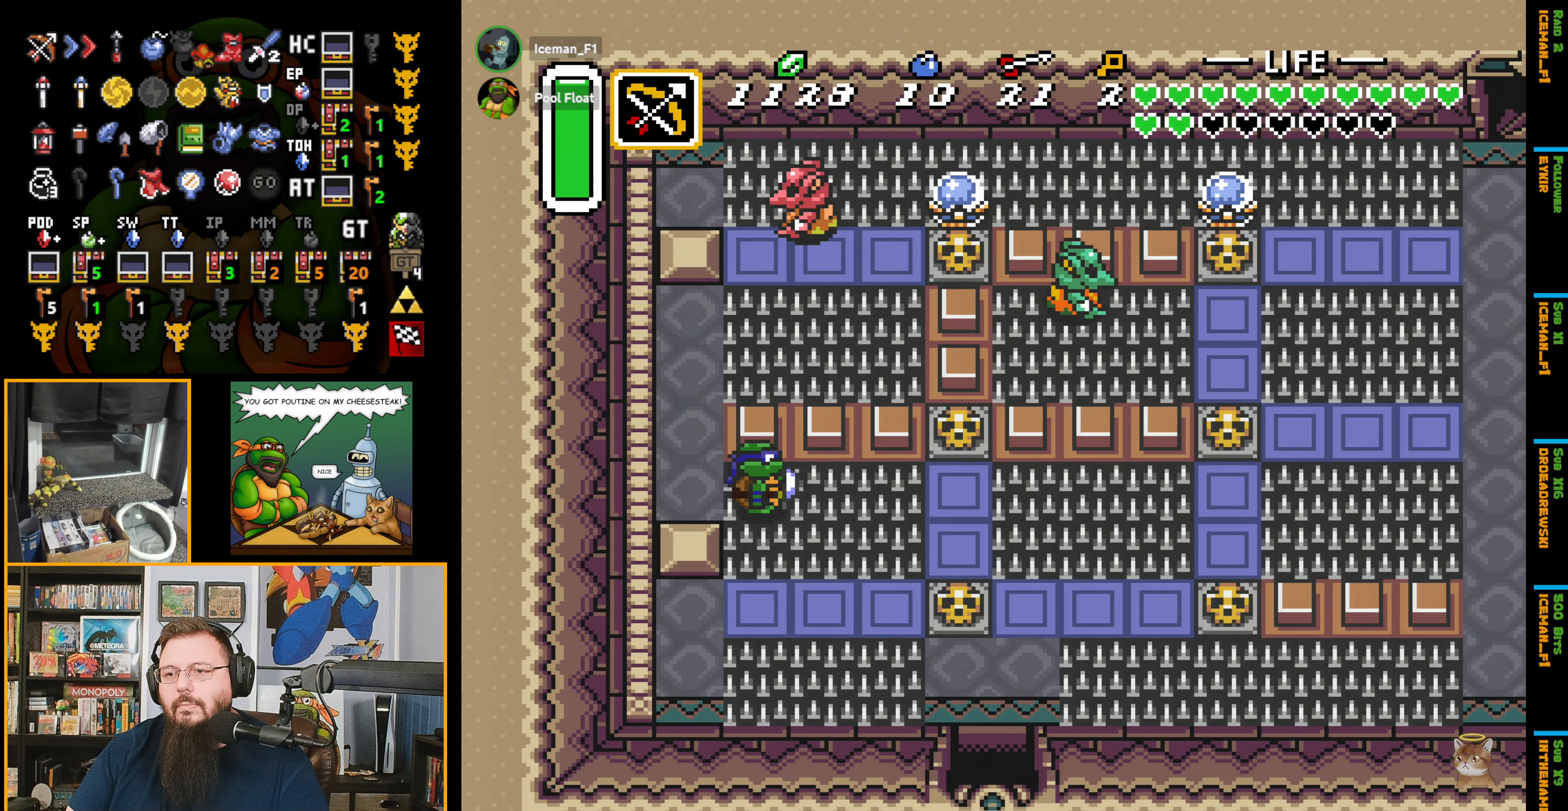
{"buttons": ["DPAD_DOWN", "DPAD_RIGHT"], "events": [[417, "DPAD_DOWN", "down"]]}
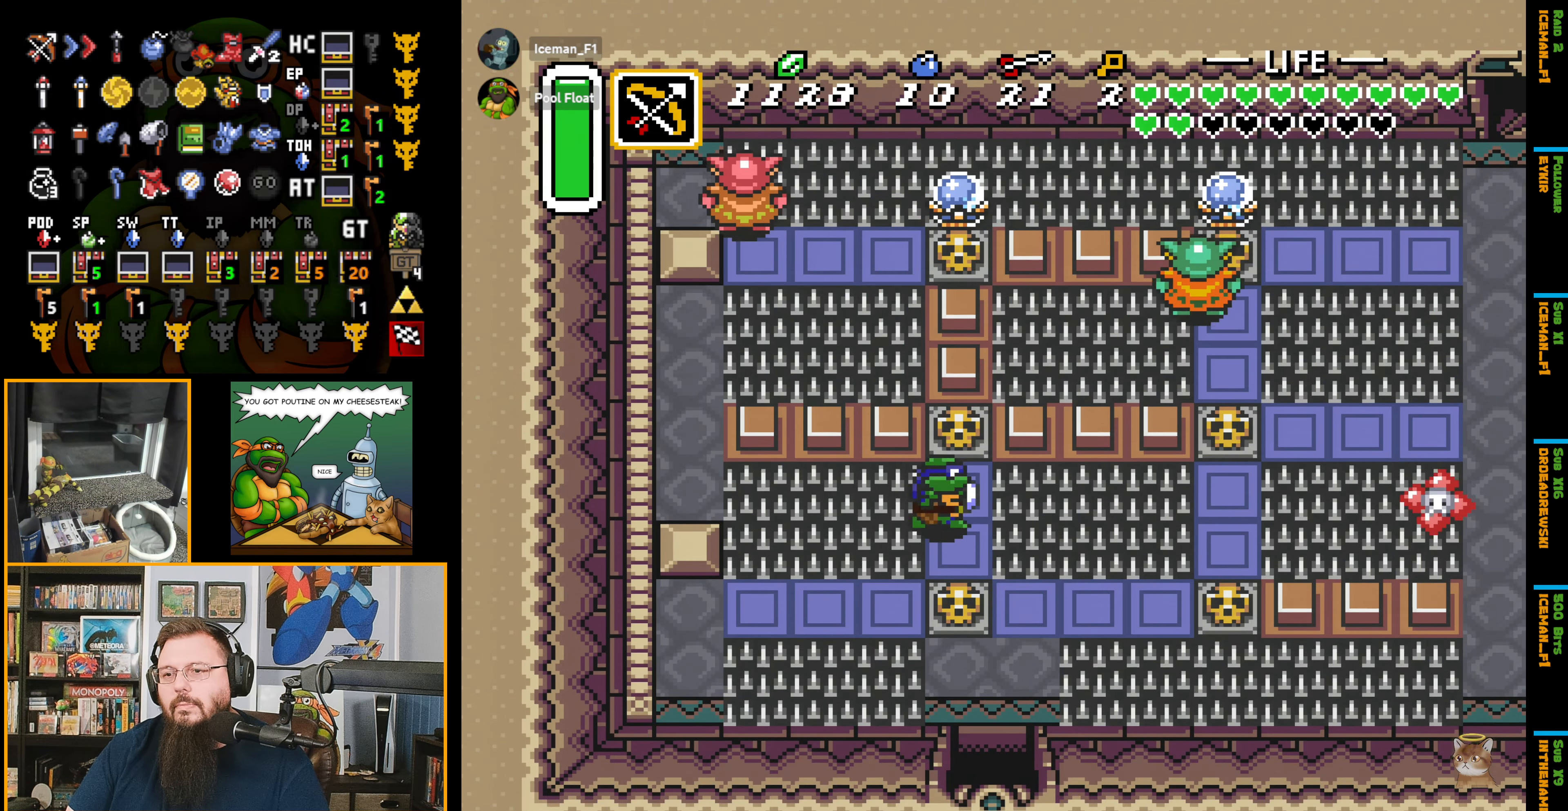
{"buttons": ["DPAD_DOWN"], "events": [[67, "DPAD_RIGHT", "up"], [217, "A", "down"], [350, "A", "up"]]}
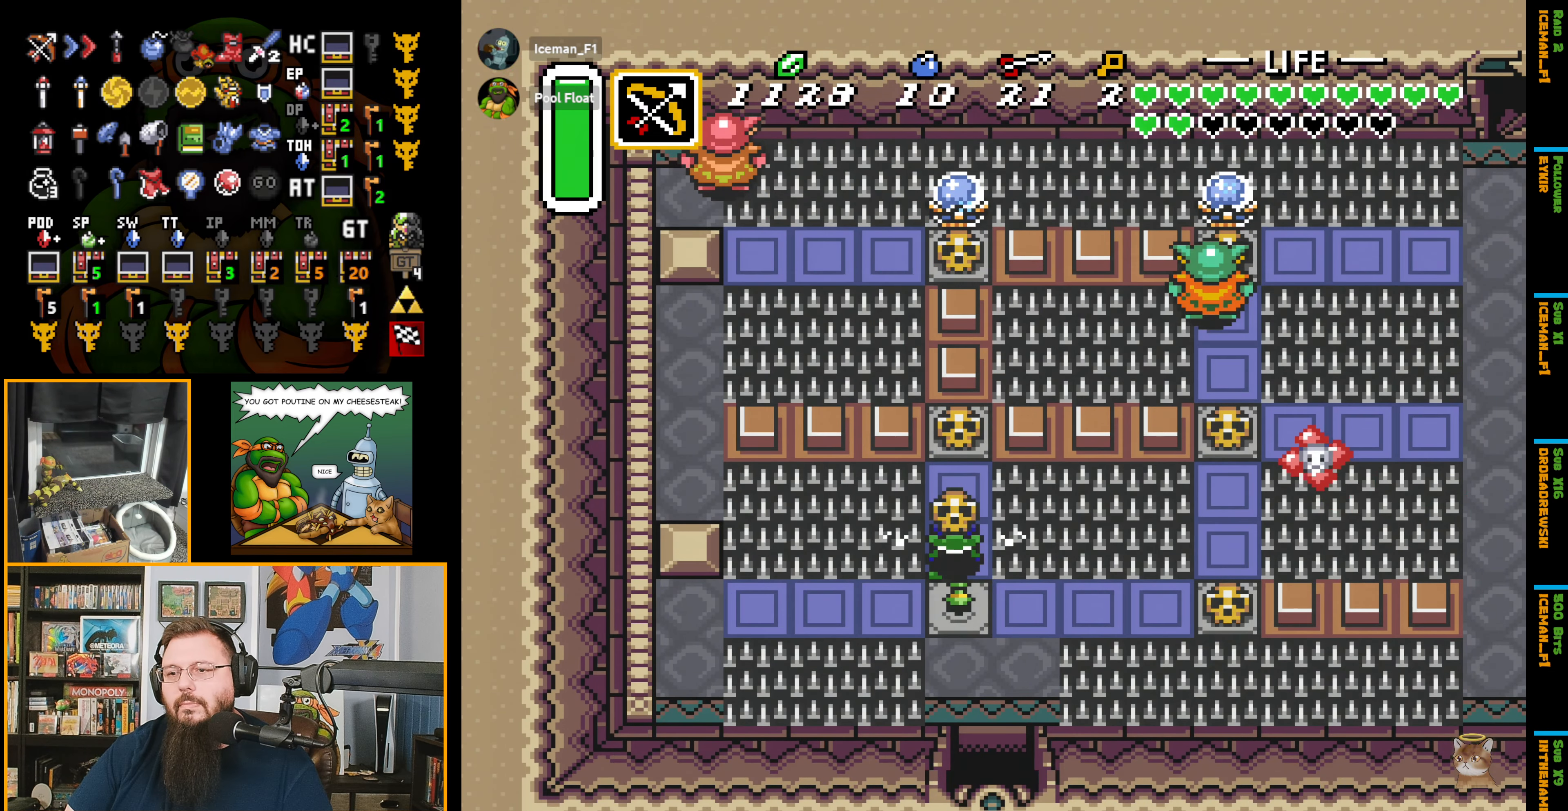
{"buttons": ["DPAD_DOWN", "DPAD_RIGHT"], "events": [[217, "A", "down"], [317, "A", "up"], [367, "DPAD_RIGHT", "down"]]}
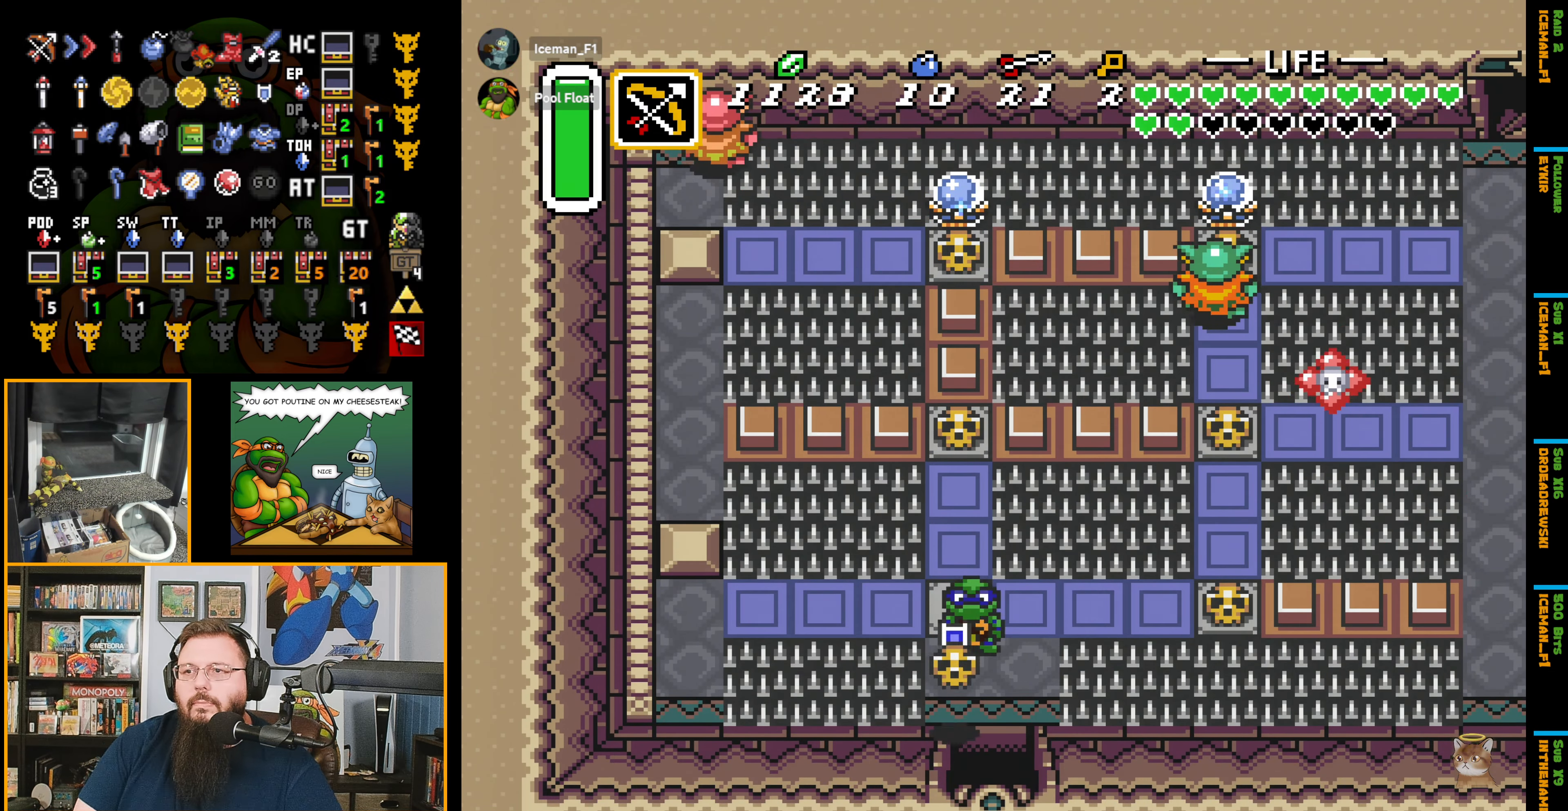
{"buttons": ["DPAD_DOWN"], "events": [[34, "DPAD_RIGHT", "up"], [250, "DPAD_RIGHT", "down"], [300, "DPAD_RIGHT", "up"]]}
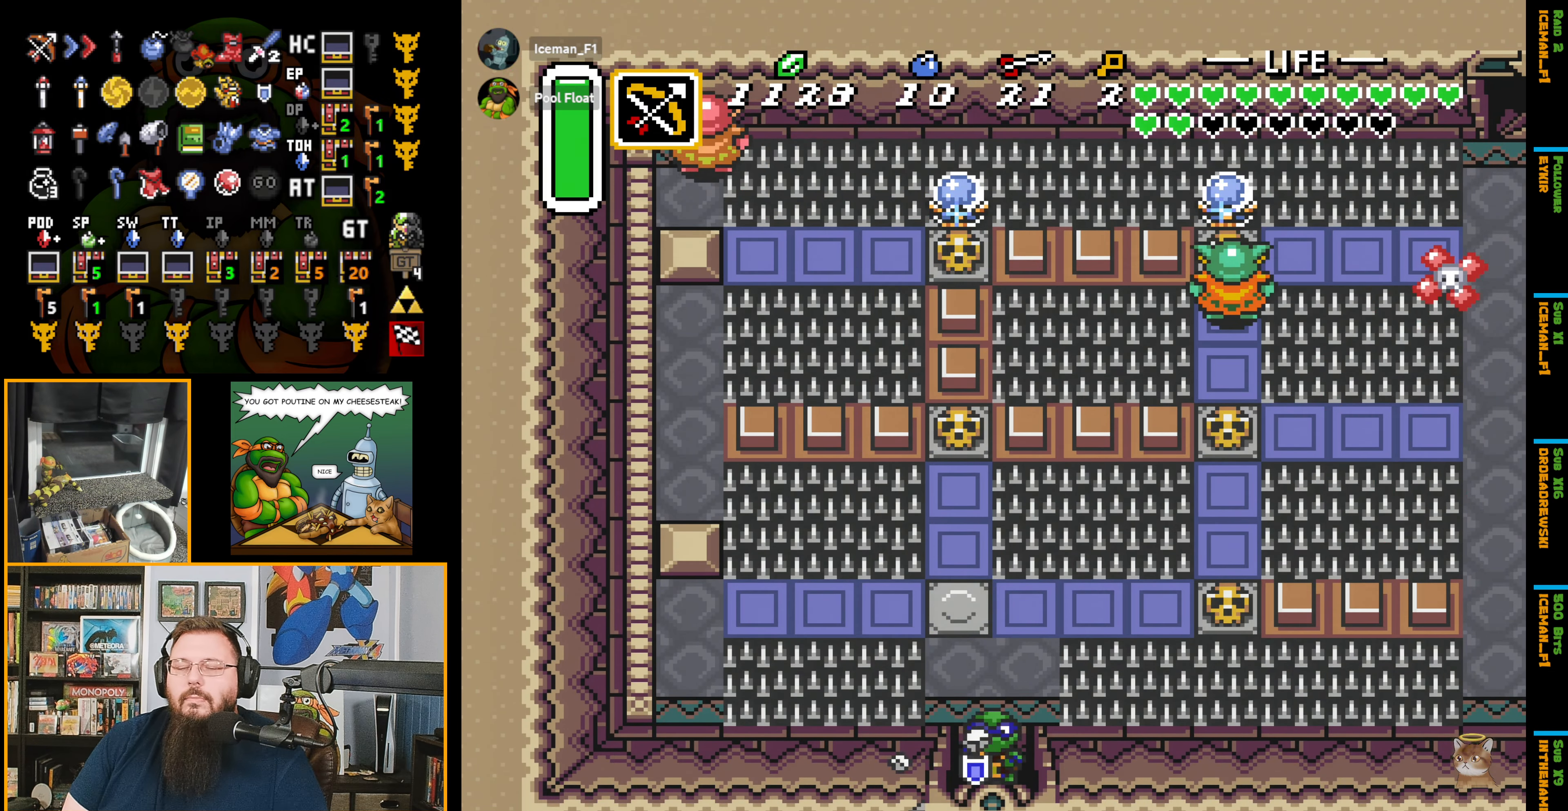
{"buttons": ["DPAD_DOWN"], "events": []}
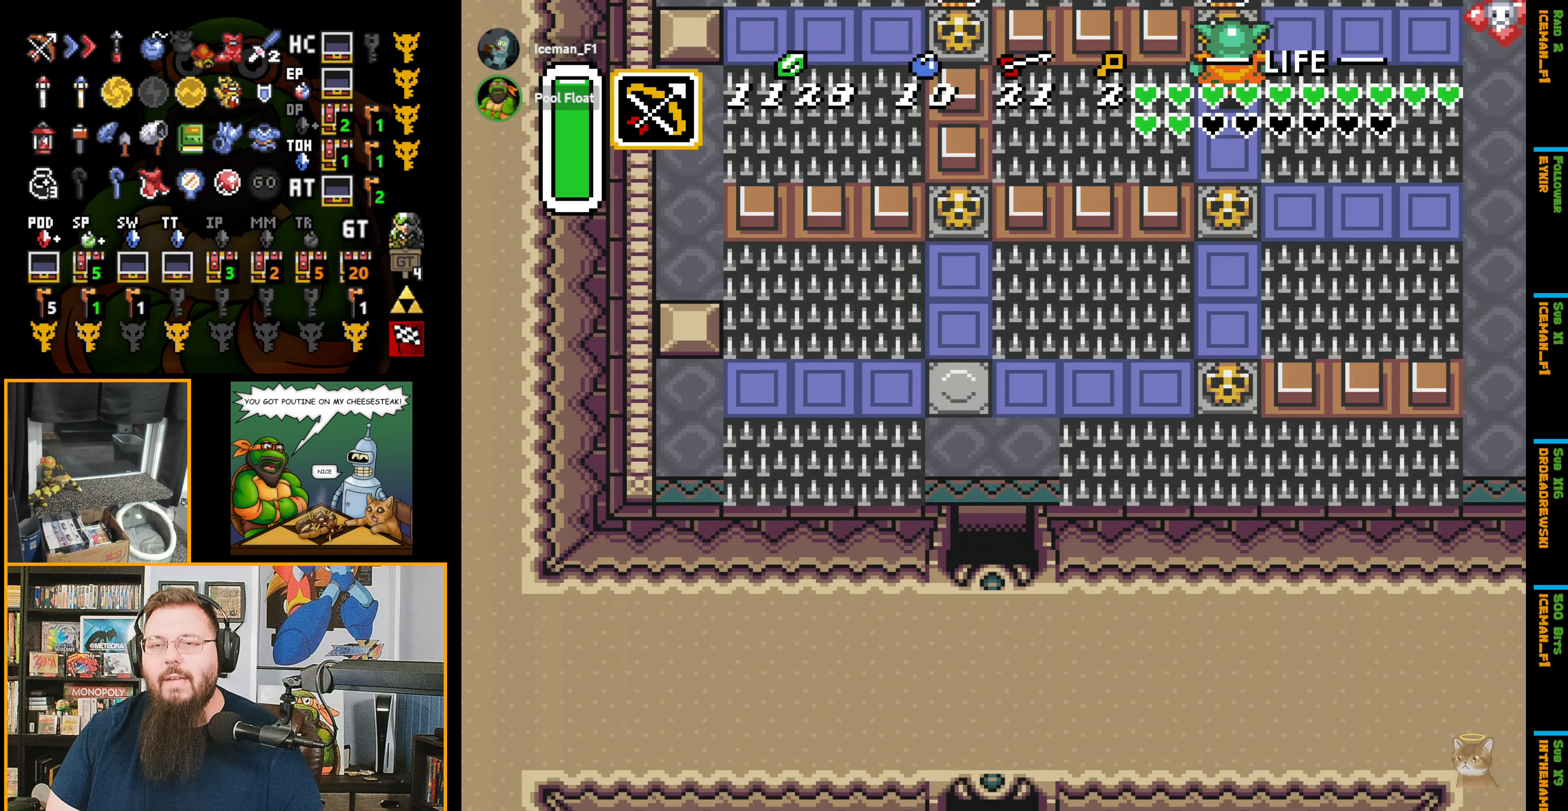
{"buttons": ["DPAD_DOWN"], "events": [[250, "DPAD_DOWN", "up"], [500, "DPAD_DOWN", "down"]]}
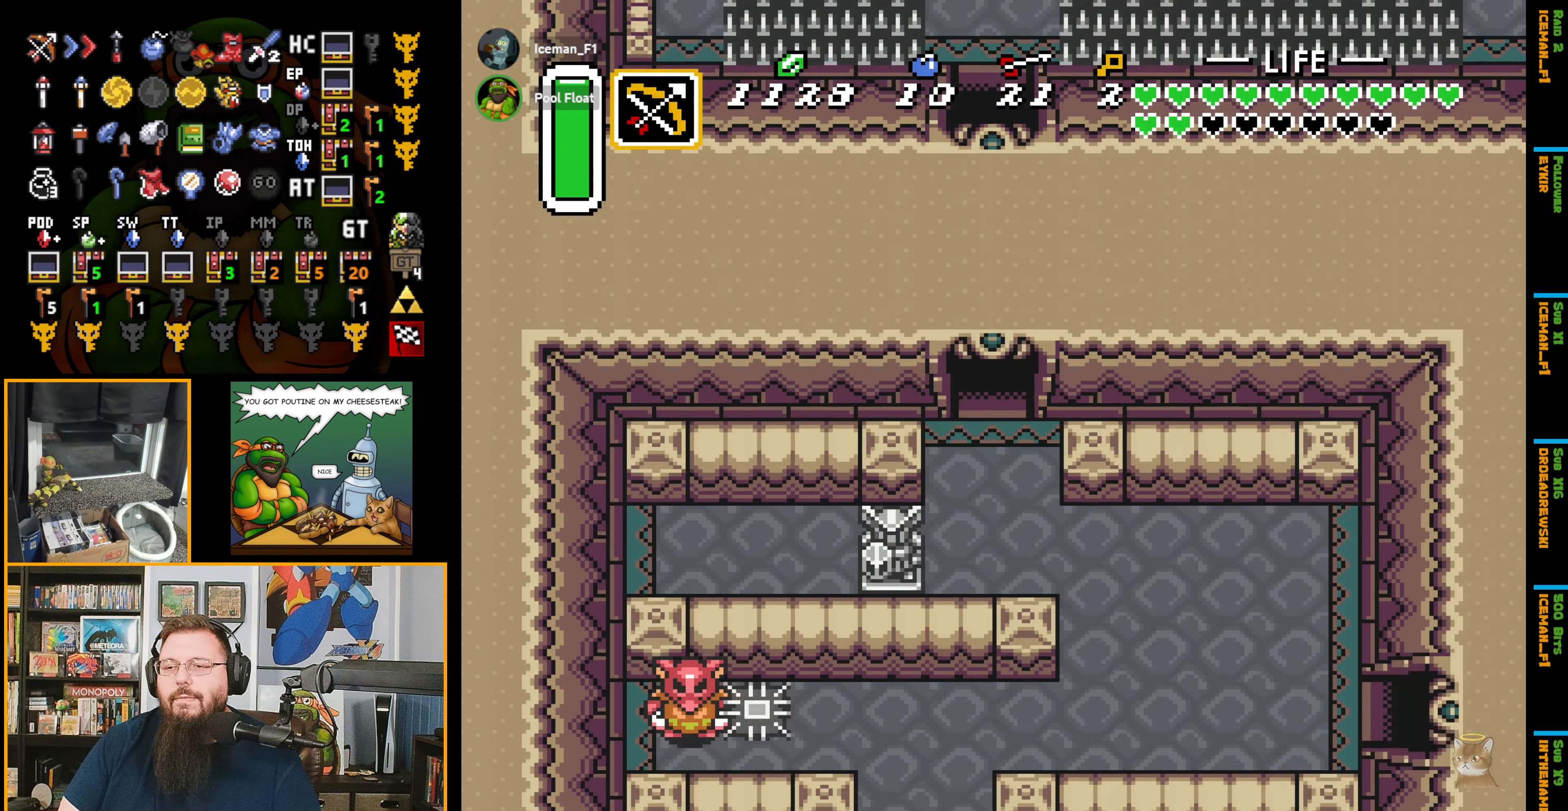
{"buttons": ["DPAD_DOWN", "DPAD_RIGHT"], "events": [[416, "DPAD_RIGHT", "down"]]}
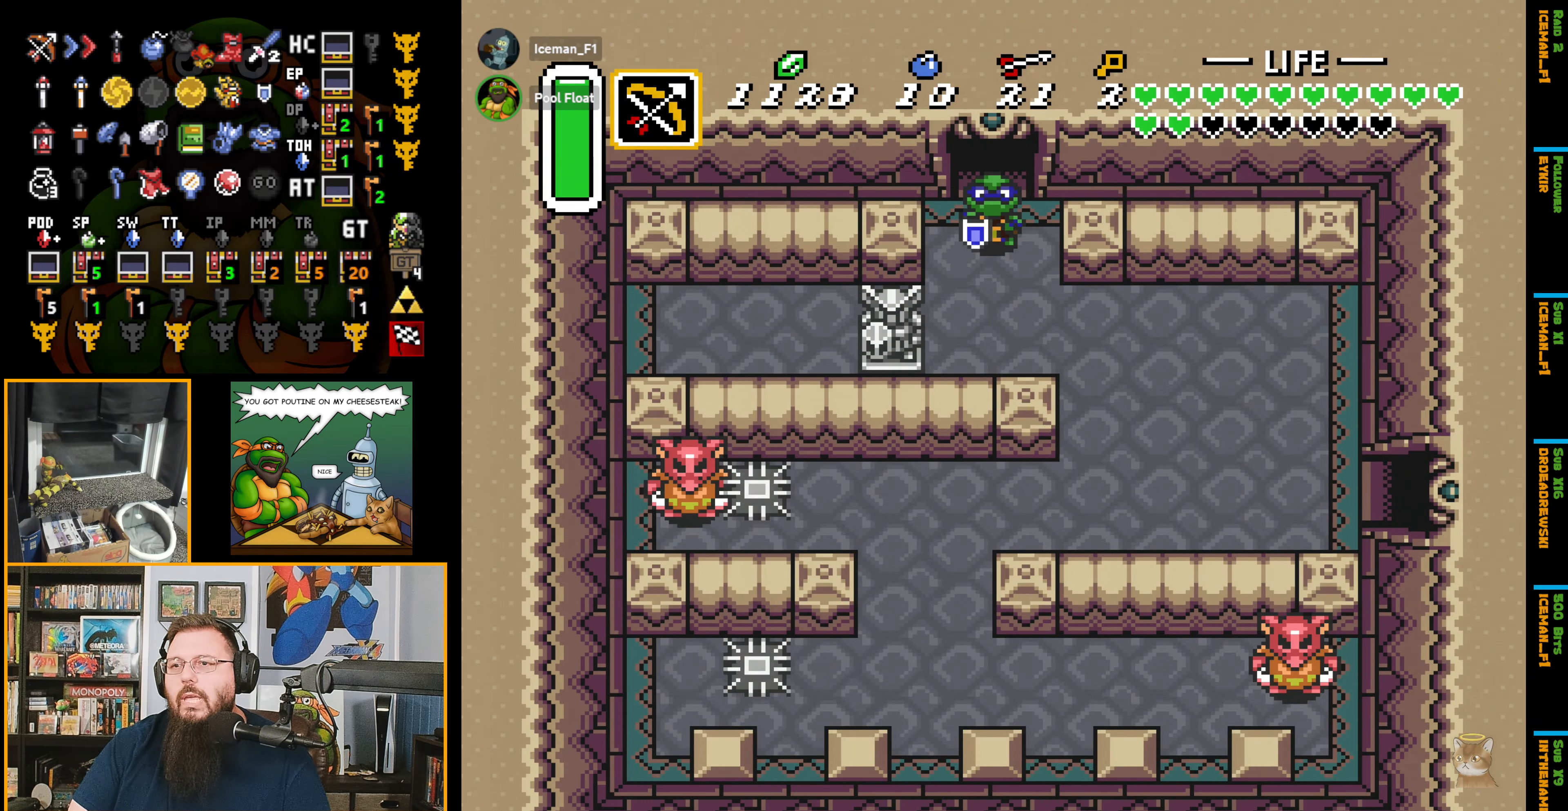
{"buttons": ["DPAD_DOWN"], "events": [[33, "DPAD_RIGHT", "up"]]}
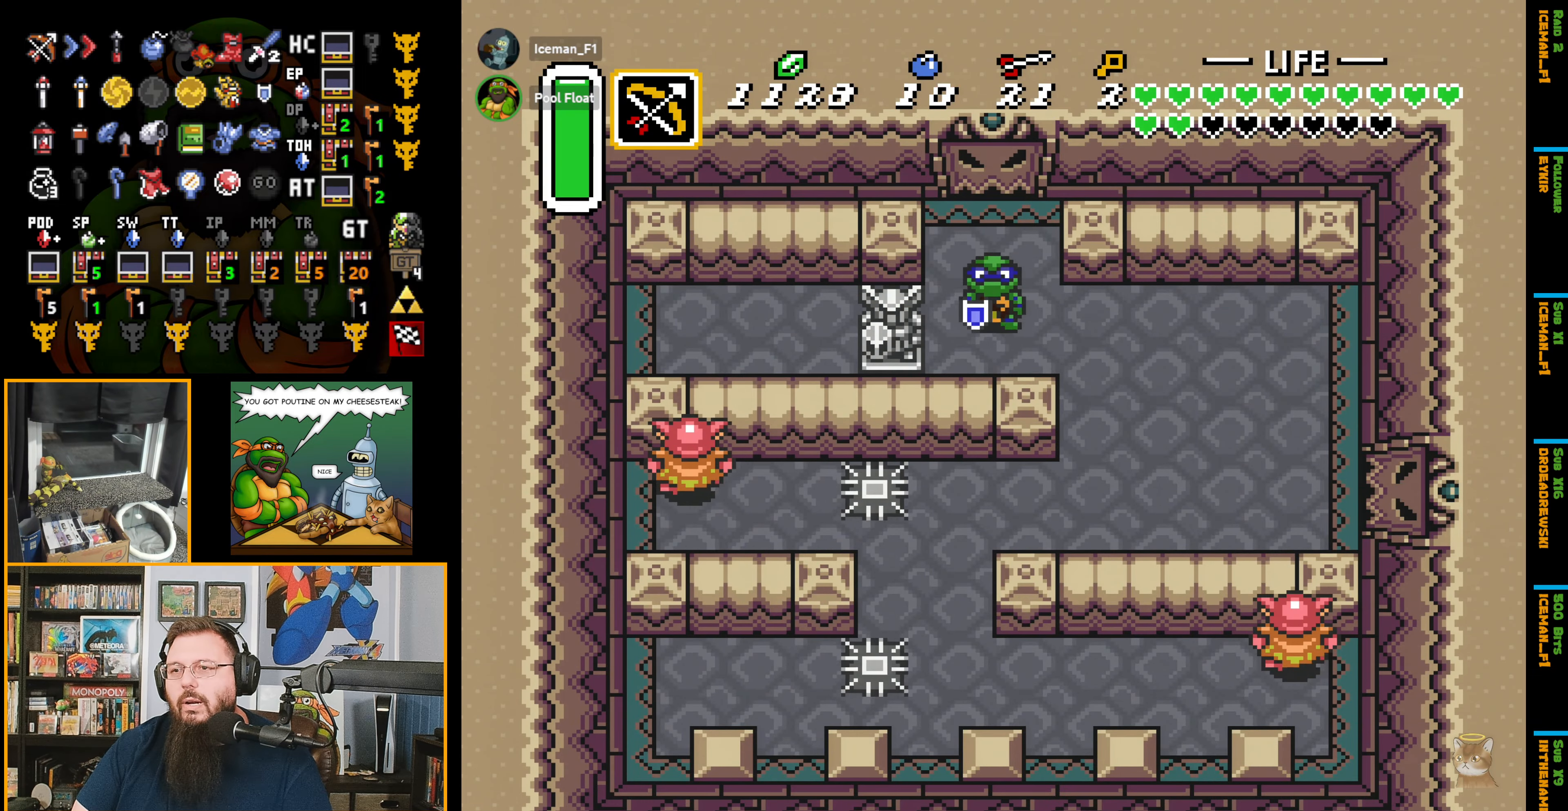
{"buttons": ["DPAD_RIGHT"], "events": [[50, "DPAD_RIGHT", "down"], [100, "DPAD_DOWN", "up"], [200, "B", "down"], [316, "B", "up"], [400, "B", "down"], [483, "B", "up"]]}
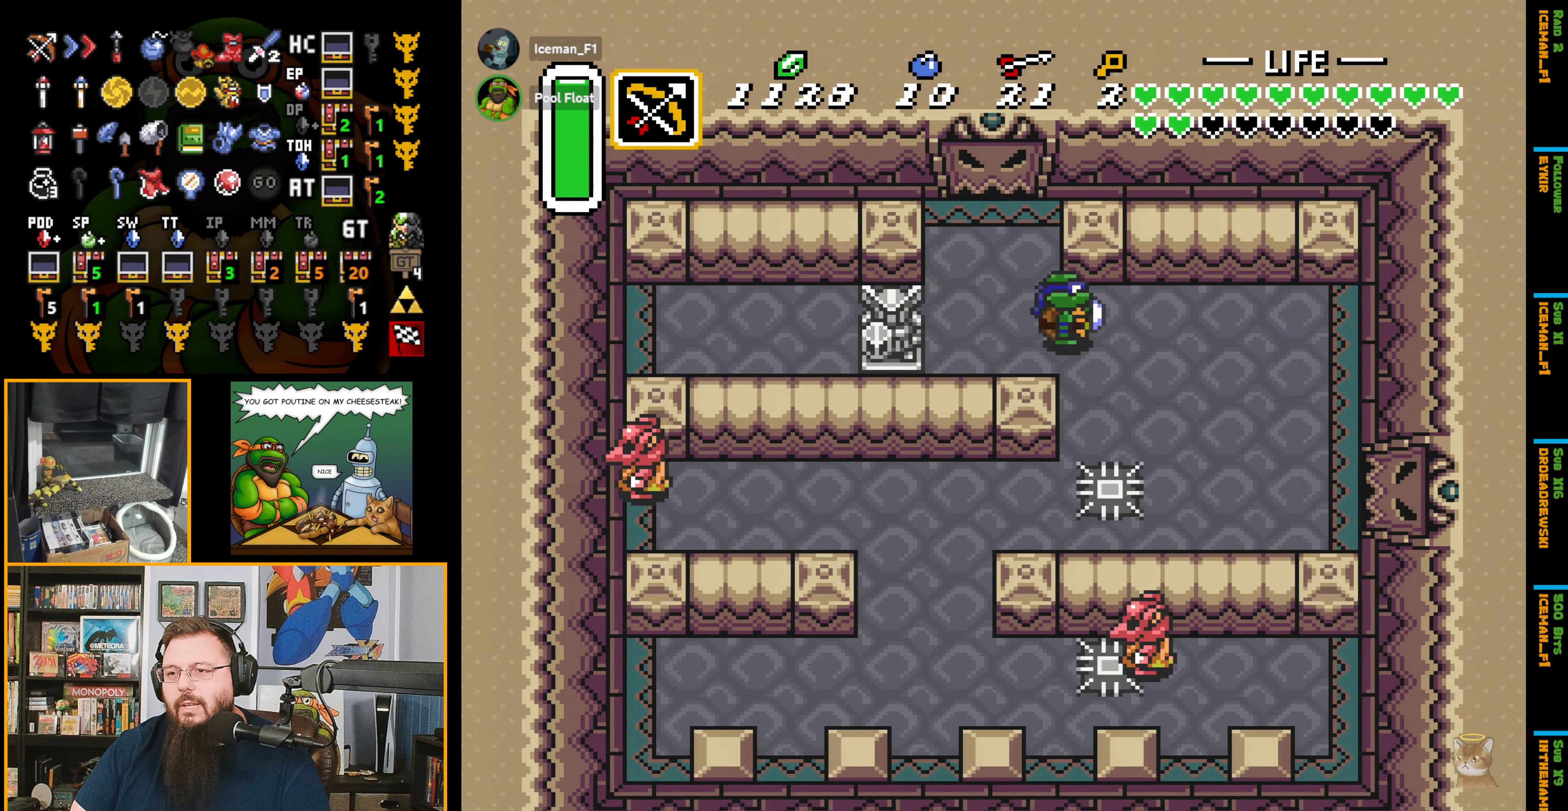
{"buttons": ["B", "DPAD_RIGHT"], "events": [[66, "B", "down"], [166, "B", "up"], [250, "B", "down"], [350, "B", "up"], [416, "B", "down"]]}
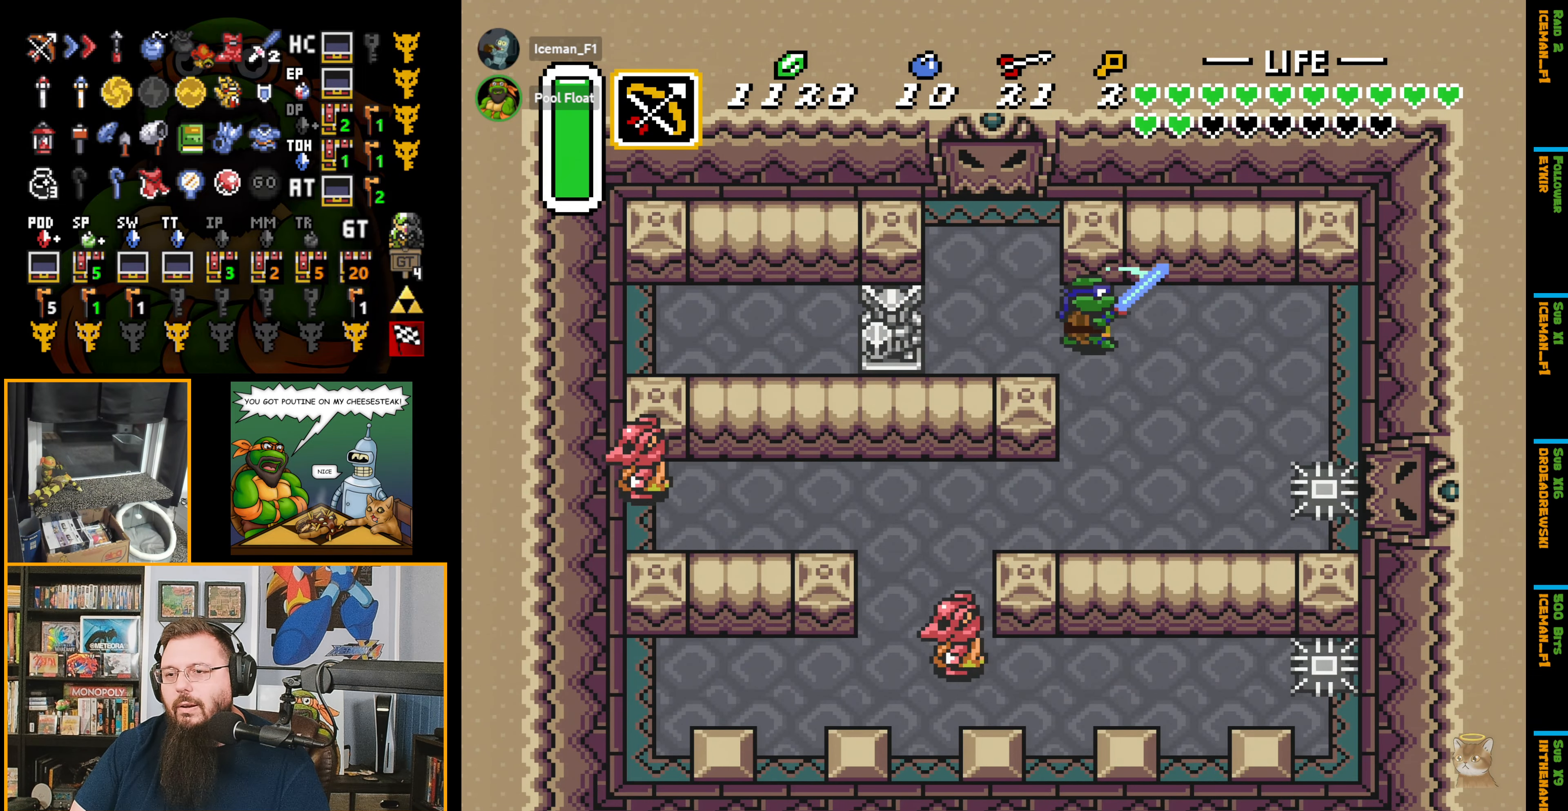
{"buttons": ["B", "DPAD_DOWN"], "events": [[33, "B", "up"], [66, "DPAD_DOWN", "down"], [66, "DPAD_RIGHT", "up"], [116, "B", "down"], [216, "B", "up"], [316, "B", "down"], [433, "B", "up"], [500, "B", "down"]]}